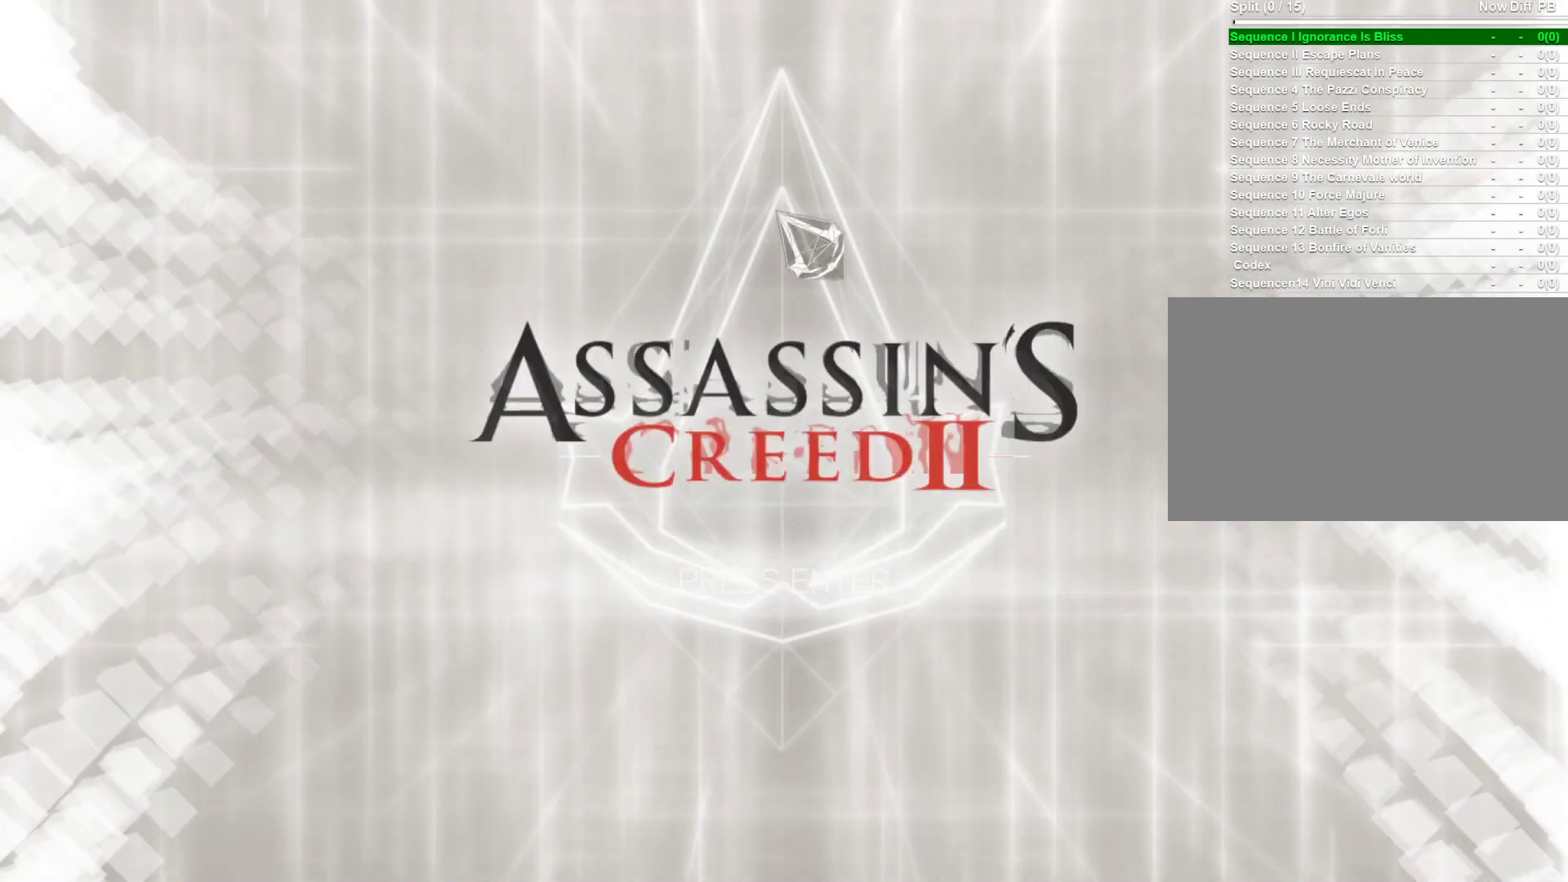
Gameplay with keyboard and mouse; each line is a JSON object with the keys and mouse buttons held at the frame after it. "events" lists presses ("down") and releases ("up") of "1", "2", "3", "4", "5", "a", "alt", "c", "caps_lock", "ctrl", "d", "e", "f", "g", "q", "r", "s", "shift", "space", "t", "tab", "v", "w", "x", "z", "mouse_left", "mouse_wheel" and "mouse_right" between this image and that frame as [ms after this image, input, new state], when the widget could be followed in between. "mouse_left", "mouse_wheel", "mouse_right" = the "left", "wheel", "right" buttons of the "mouse" list. No other keys are recorded. "wheel" means that the mouse wheel is clicked or scrolled. "mouse_move" is the direction in which the mouse moves at that frame (one of eight, or "still"), when it could be read.
{"keys": ["a", "w"], "mouse": [], "mouse_move": "still", "events": []}
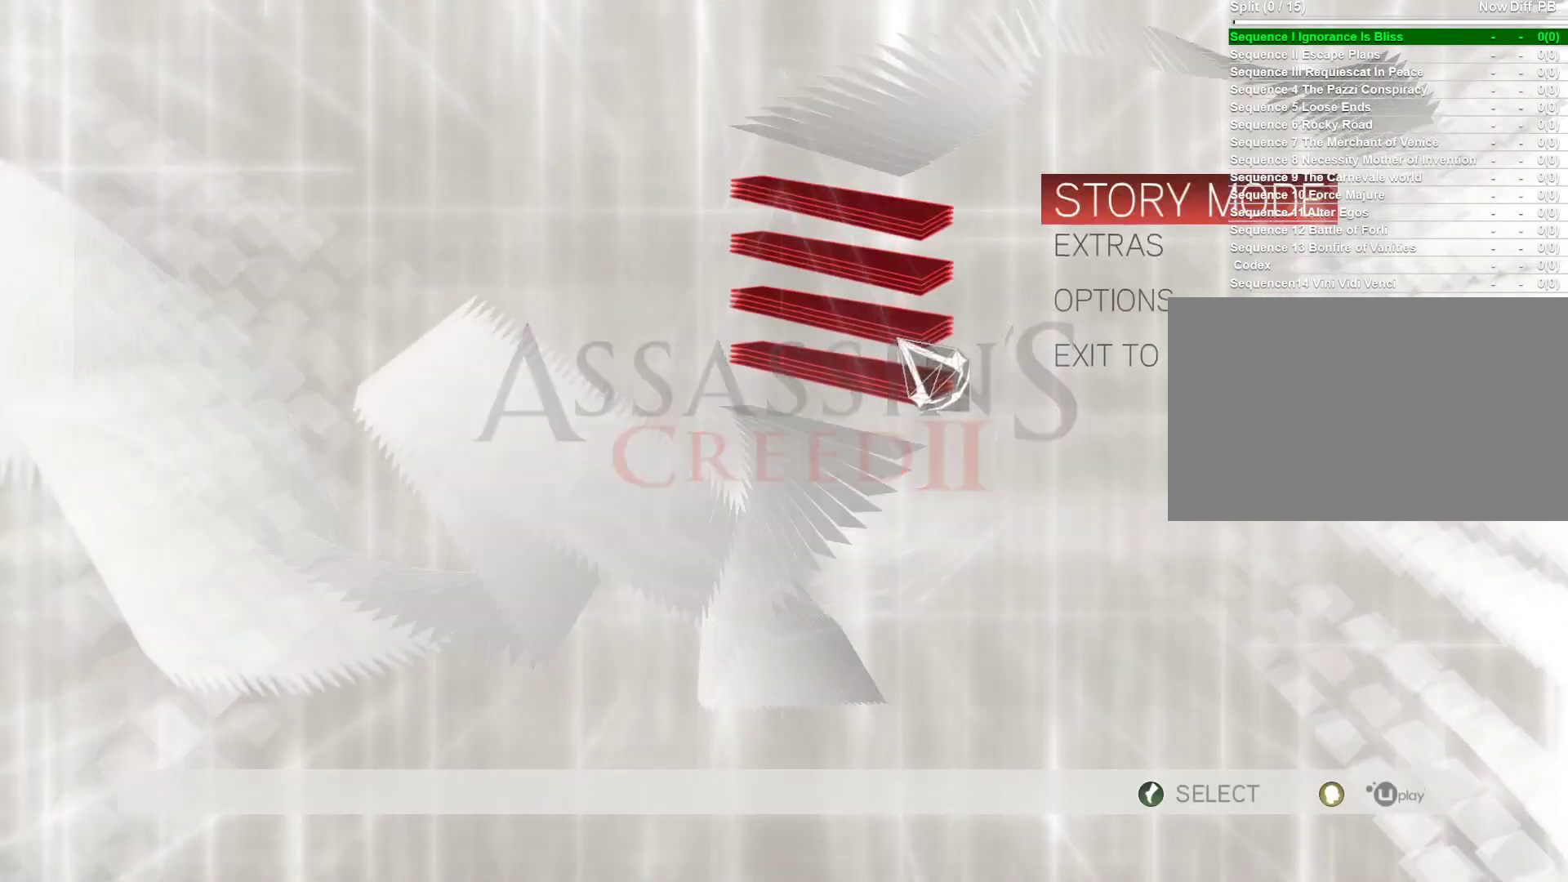
{"keys": ["a", "w"], "mouse": [], "mouse_move": "still", "events": []}
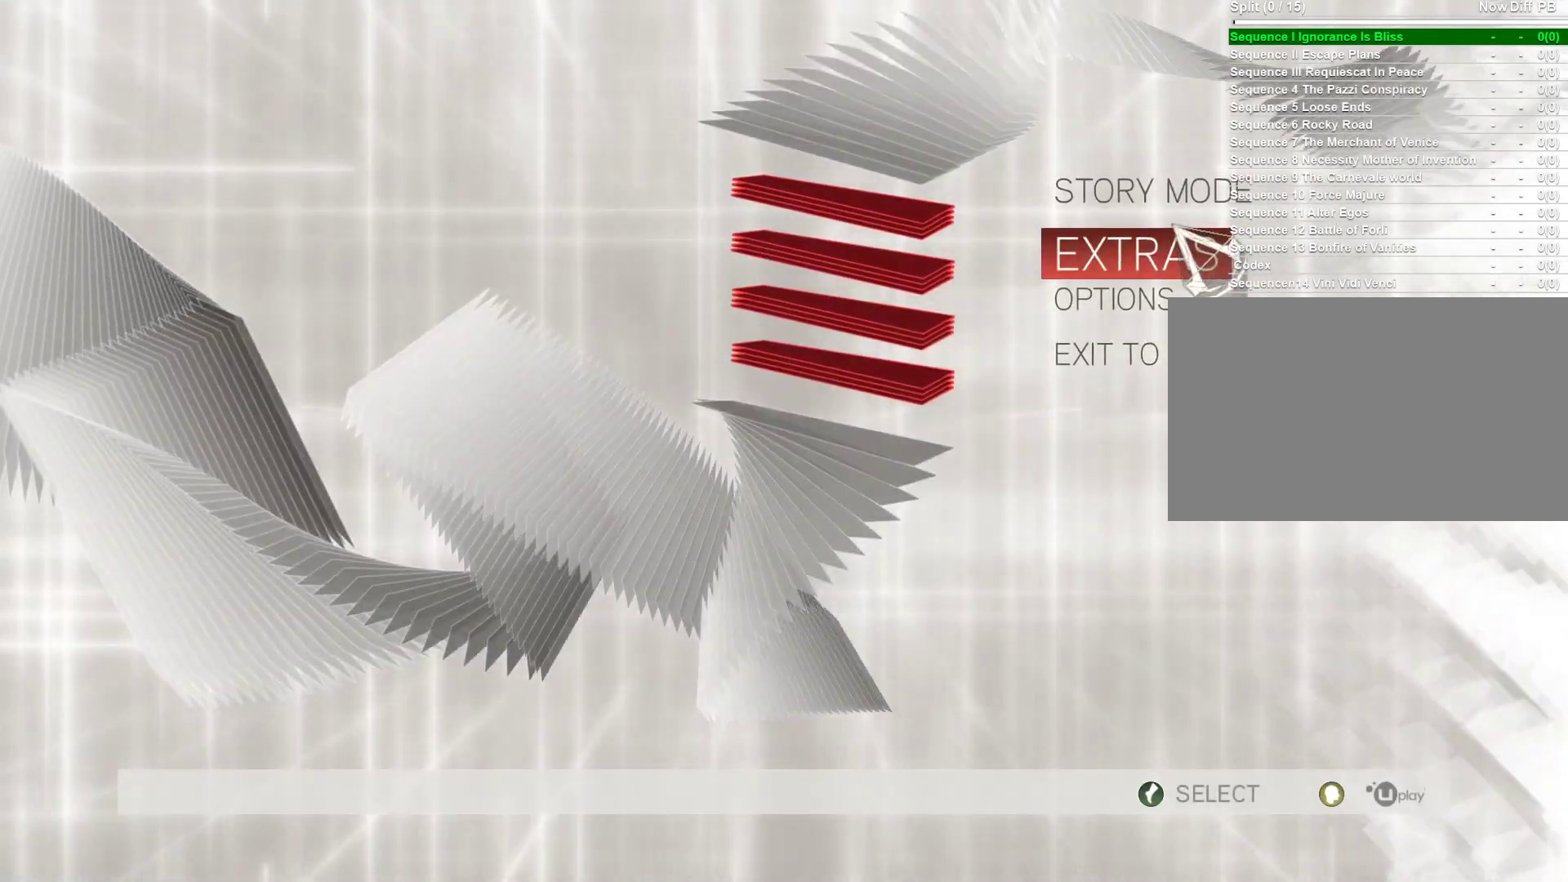
{"keys": ["a", "w"], "mouse": [], "mouse_move": "still", "events": [[267, "mouse_left", "down"], [350, "mouse_left", "up"]]}
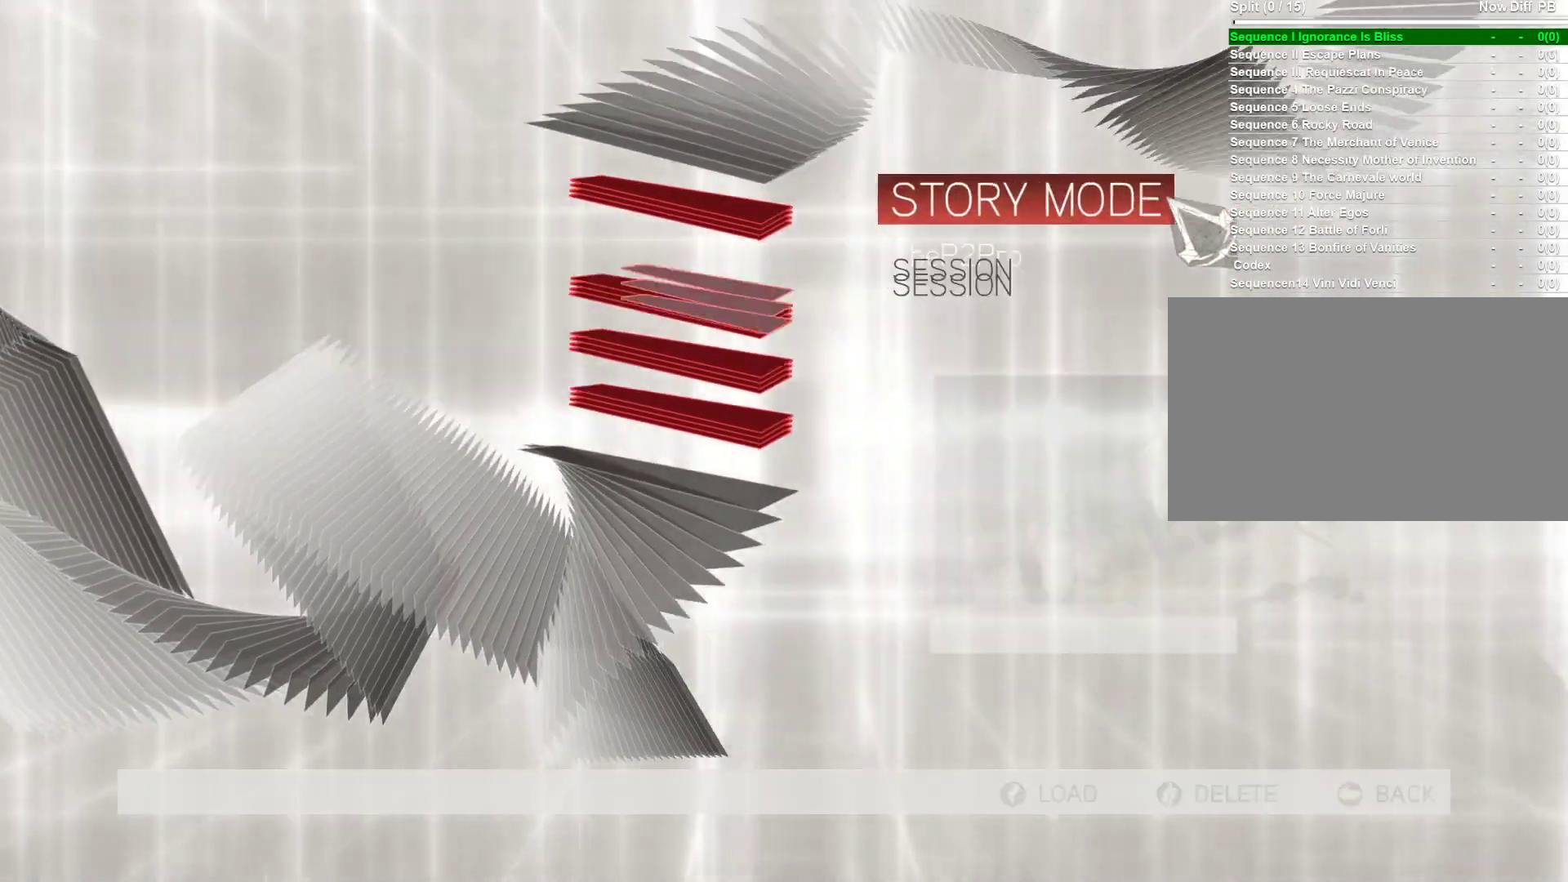
{"keys": ["a", "w"], "mouse": [], "mouse_move": "left", "events": []}
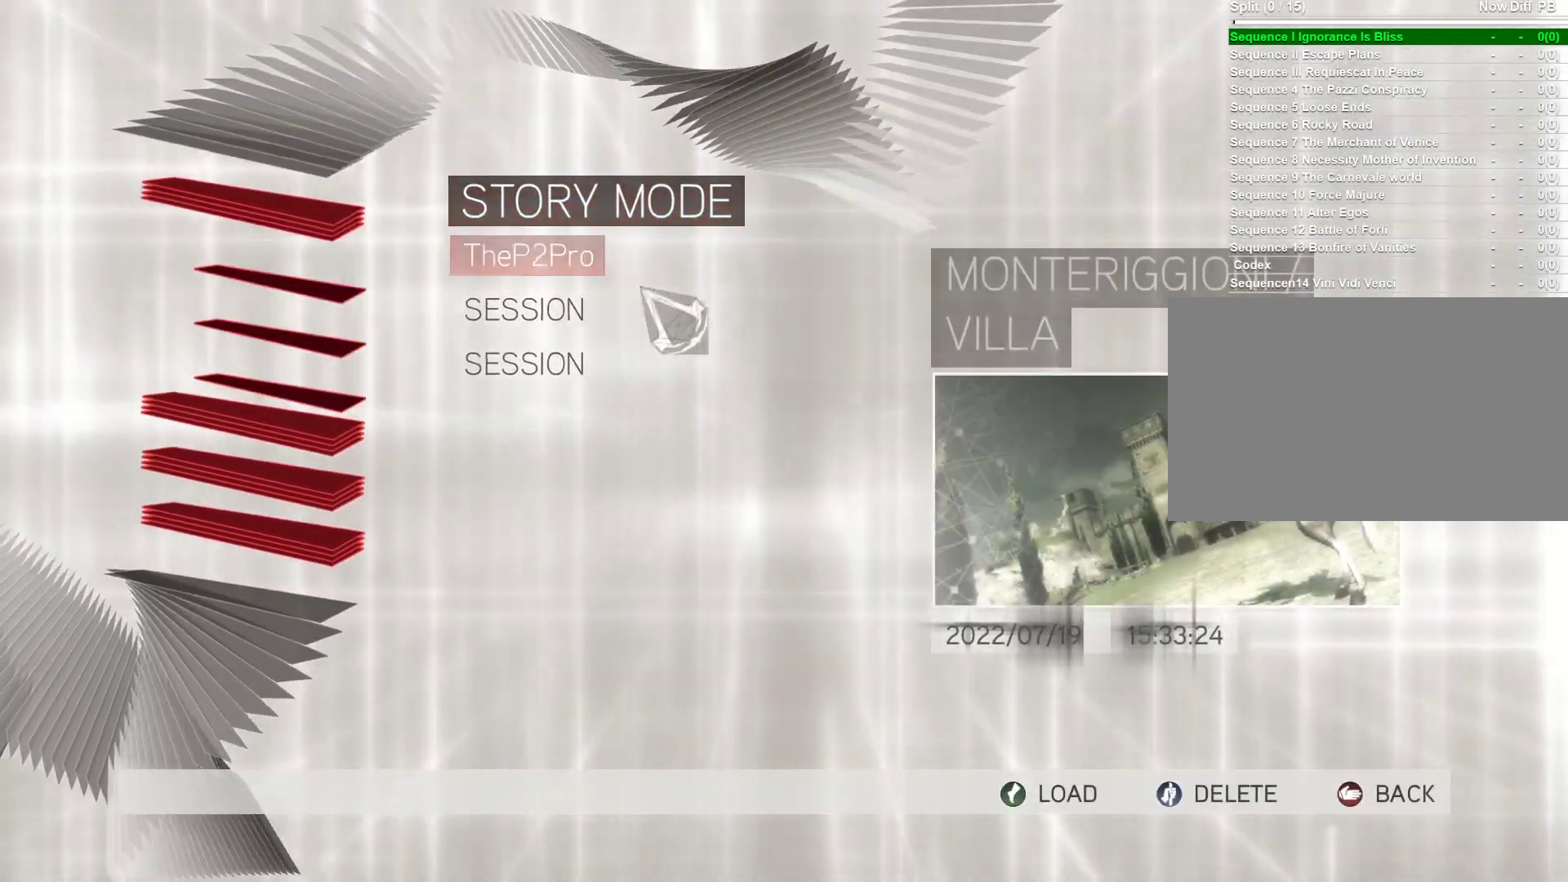
{"keys": ["a", "w"], "mouse": ["left"], "mouse_move": "still", "events": [[383, "mouse_left", "down"]]}
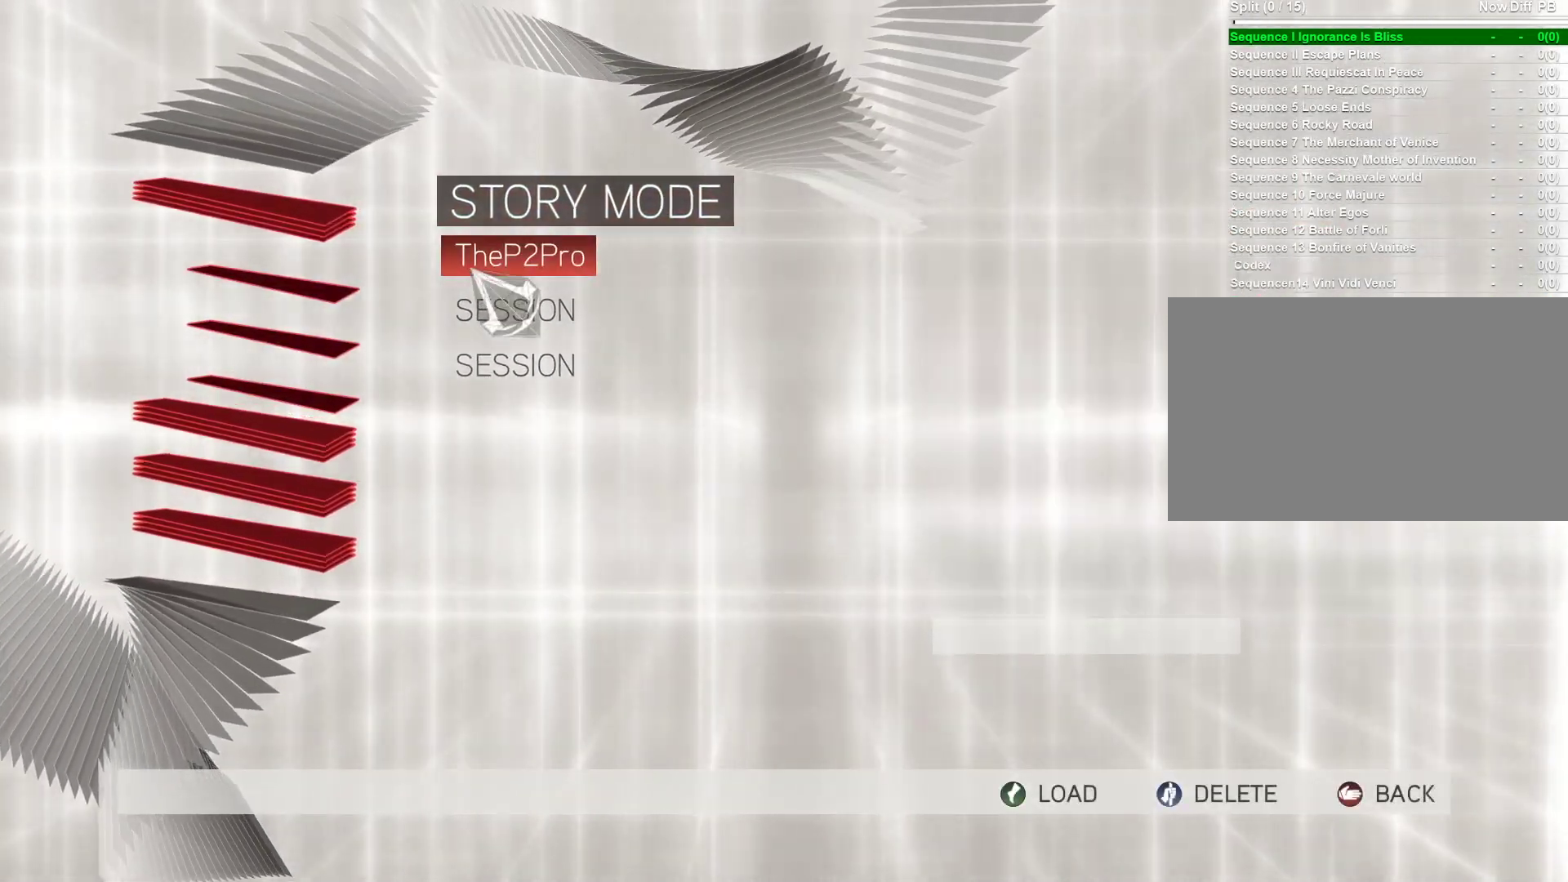
{"keys": ["a", "w"], "mouse": [], "mouse_move": "still", "events": [[33, "mouse_left", "up"]]}
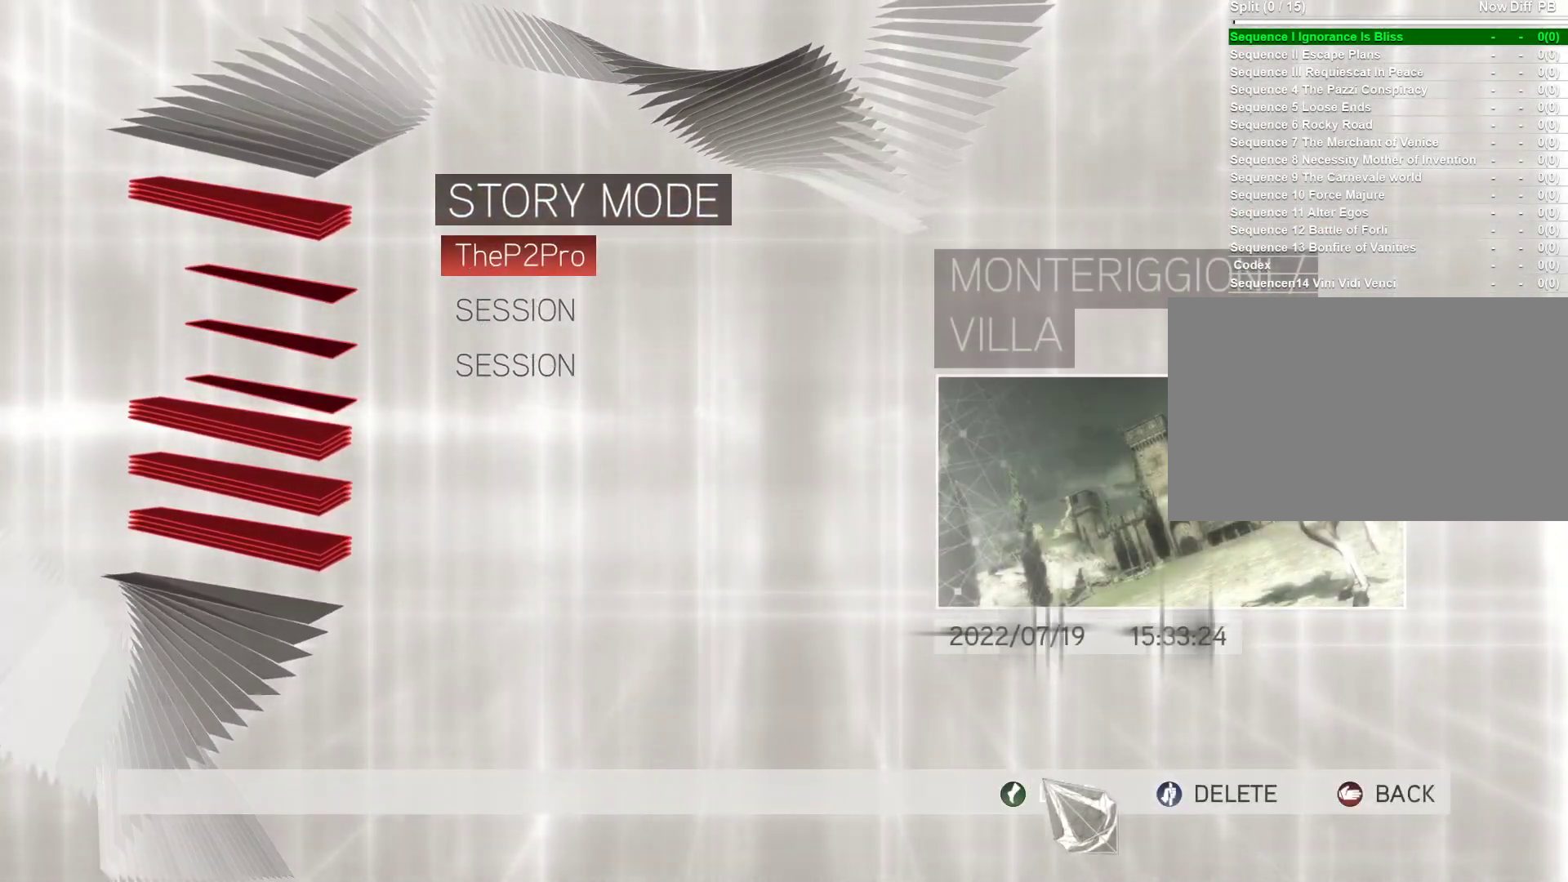
{"keys": ["a", "w"], "mouse": [], "mouse_move": "still", "events": [[133, "mouse_left", "down"], [233, "mouse_left", "up"]]}
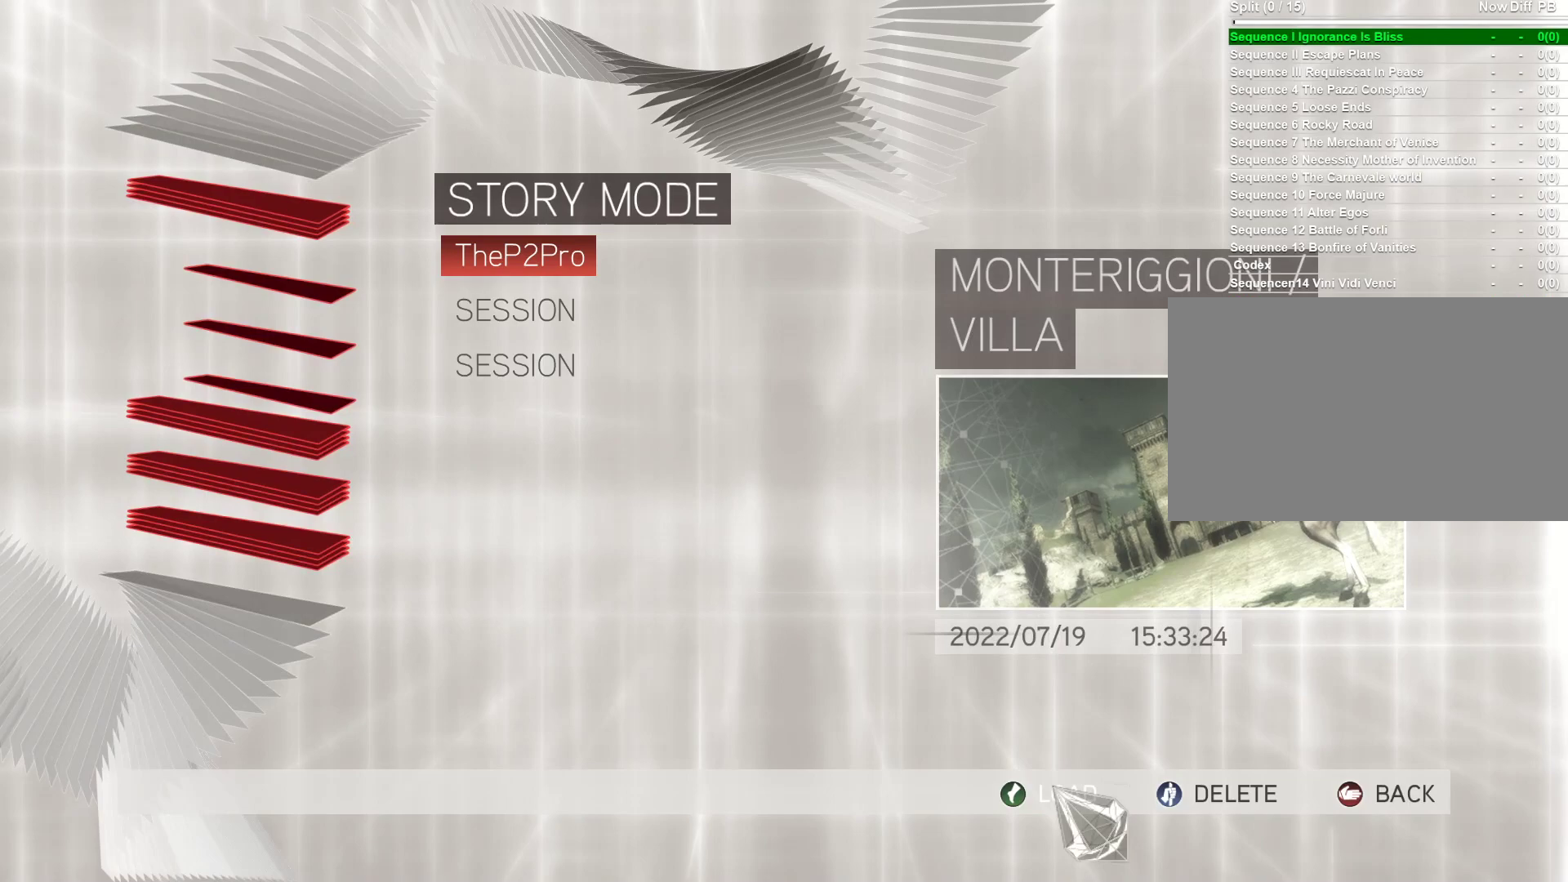
{"keys": ["a", "w"], "mouse": [], "mouse_move": "still", "events": []}
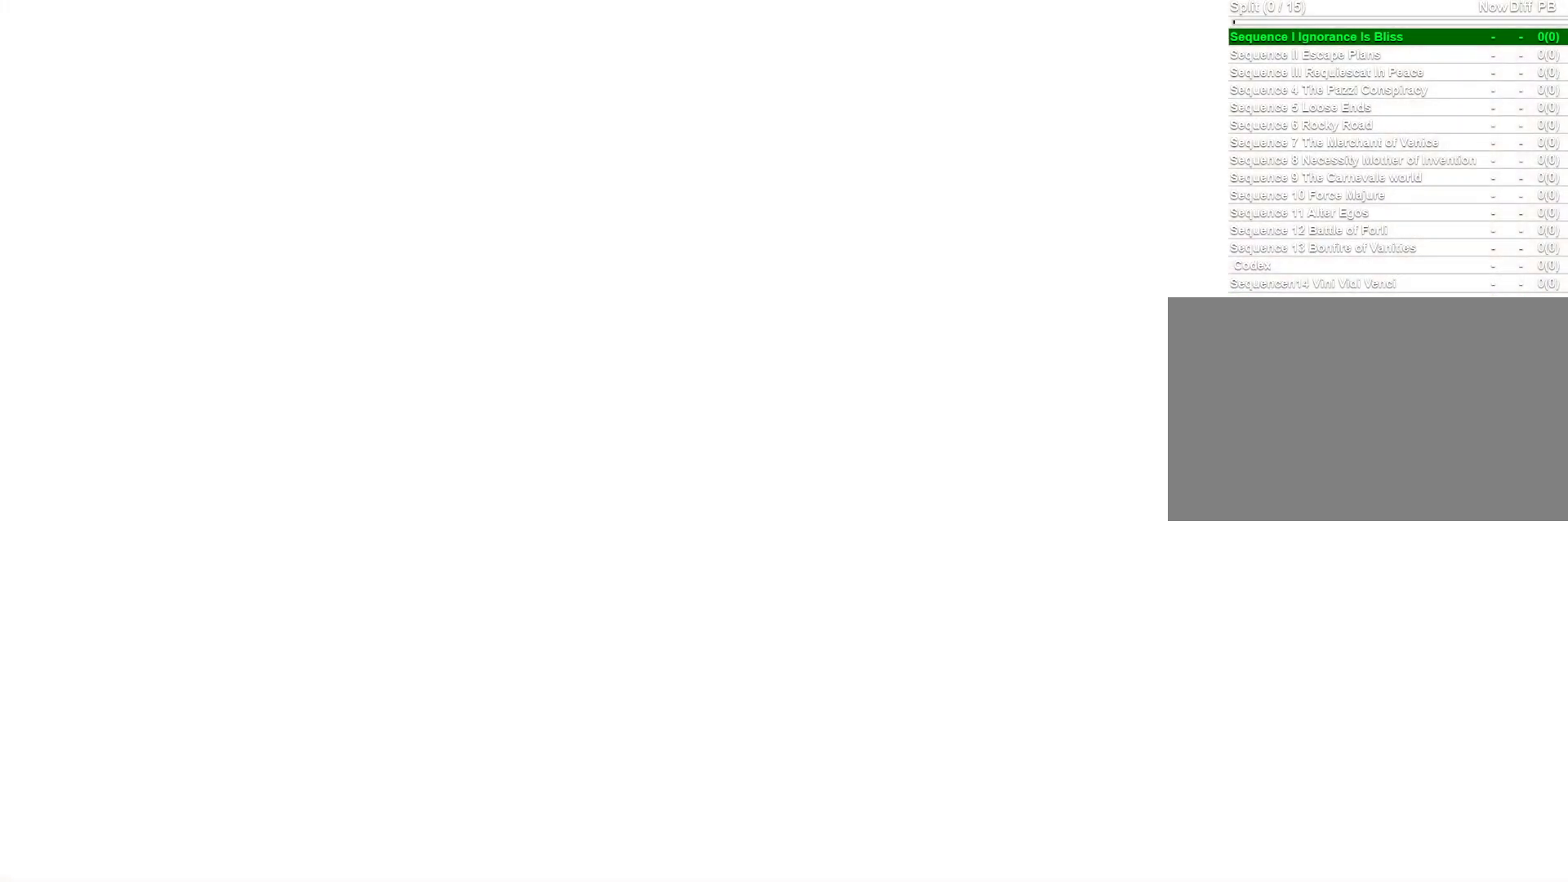
{"keys": ["a", "w"], "mouse": [], "mouse_move": "up", "events": []}
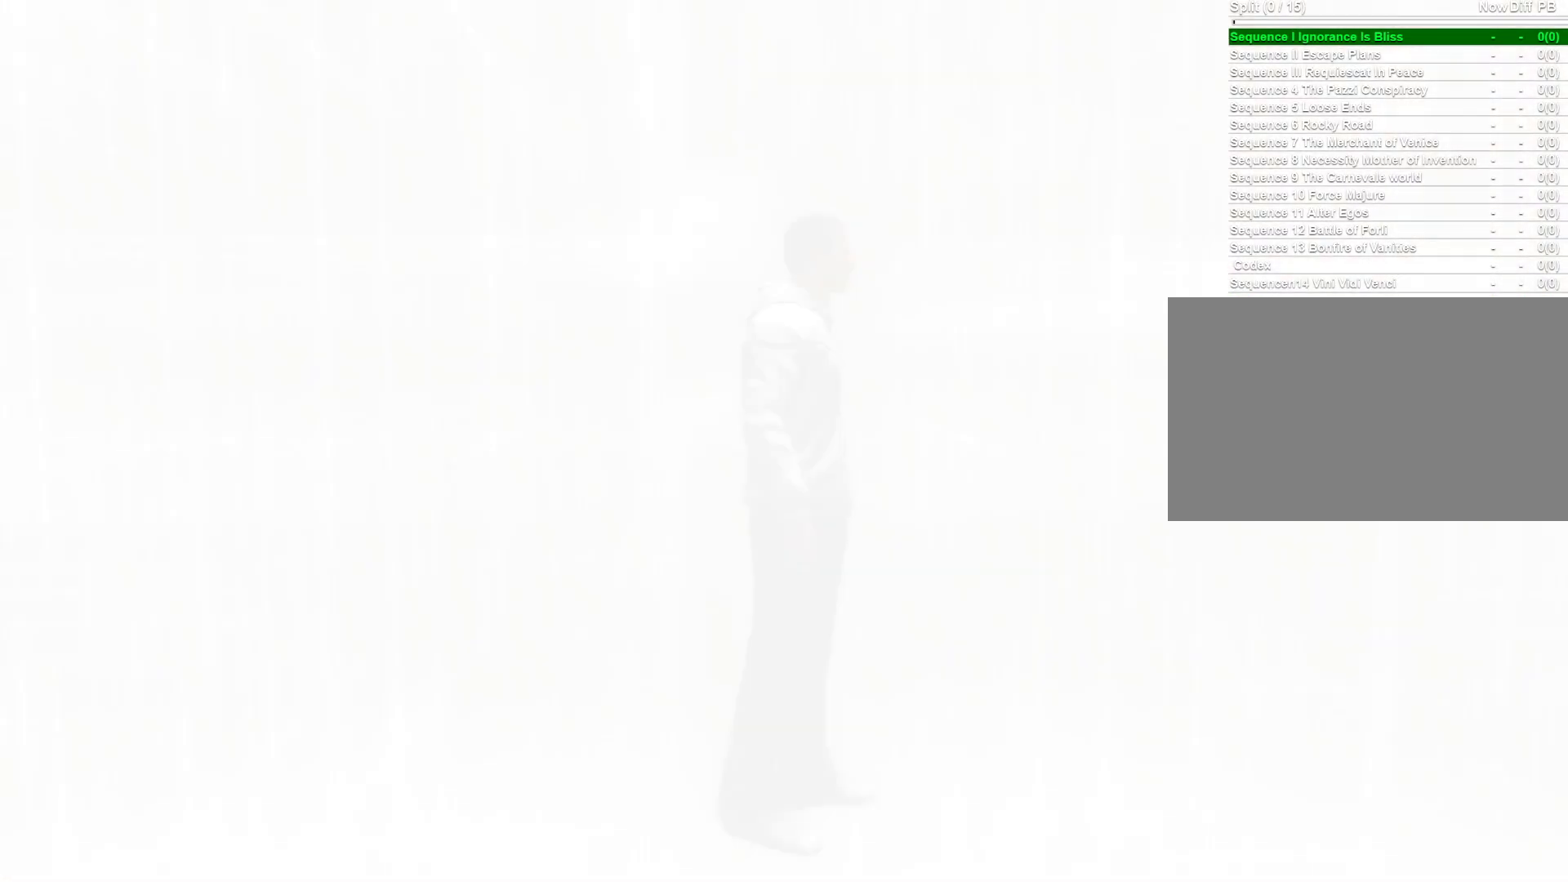
{"keys": ["a", "w"], "mouse": [], "mouse_move": "still", "events": []}
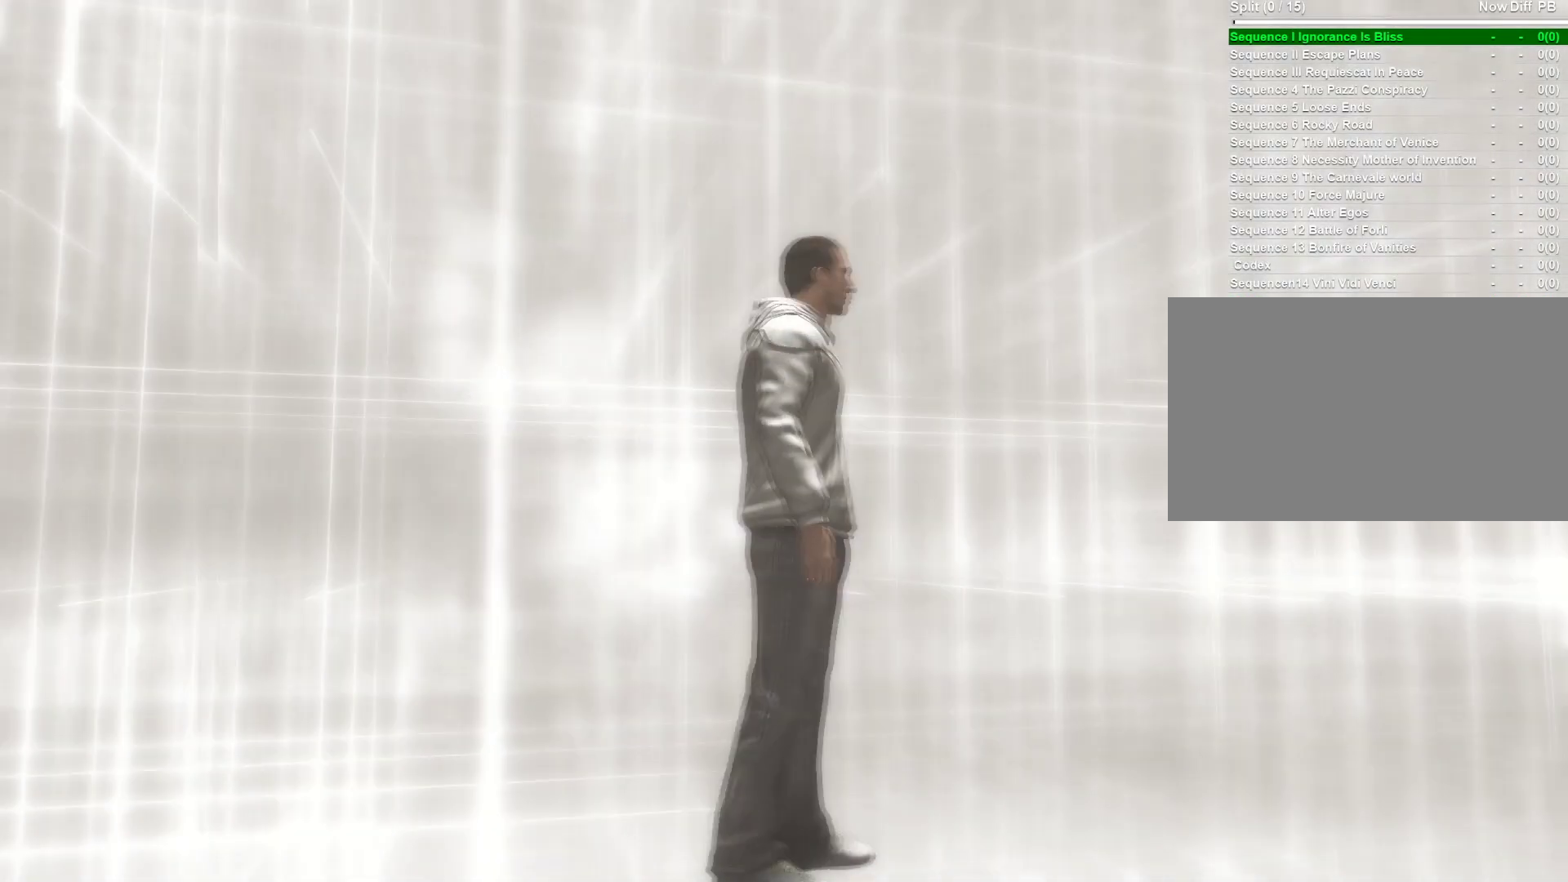
{"keys": ["a", "w"], "mouse": [], "mouse_move": "still", "events": []}
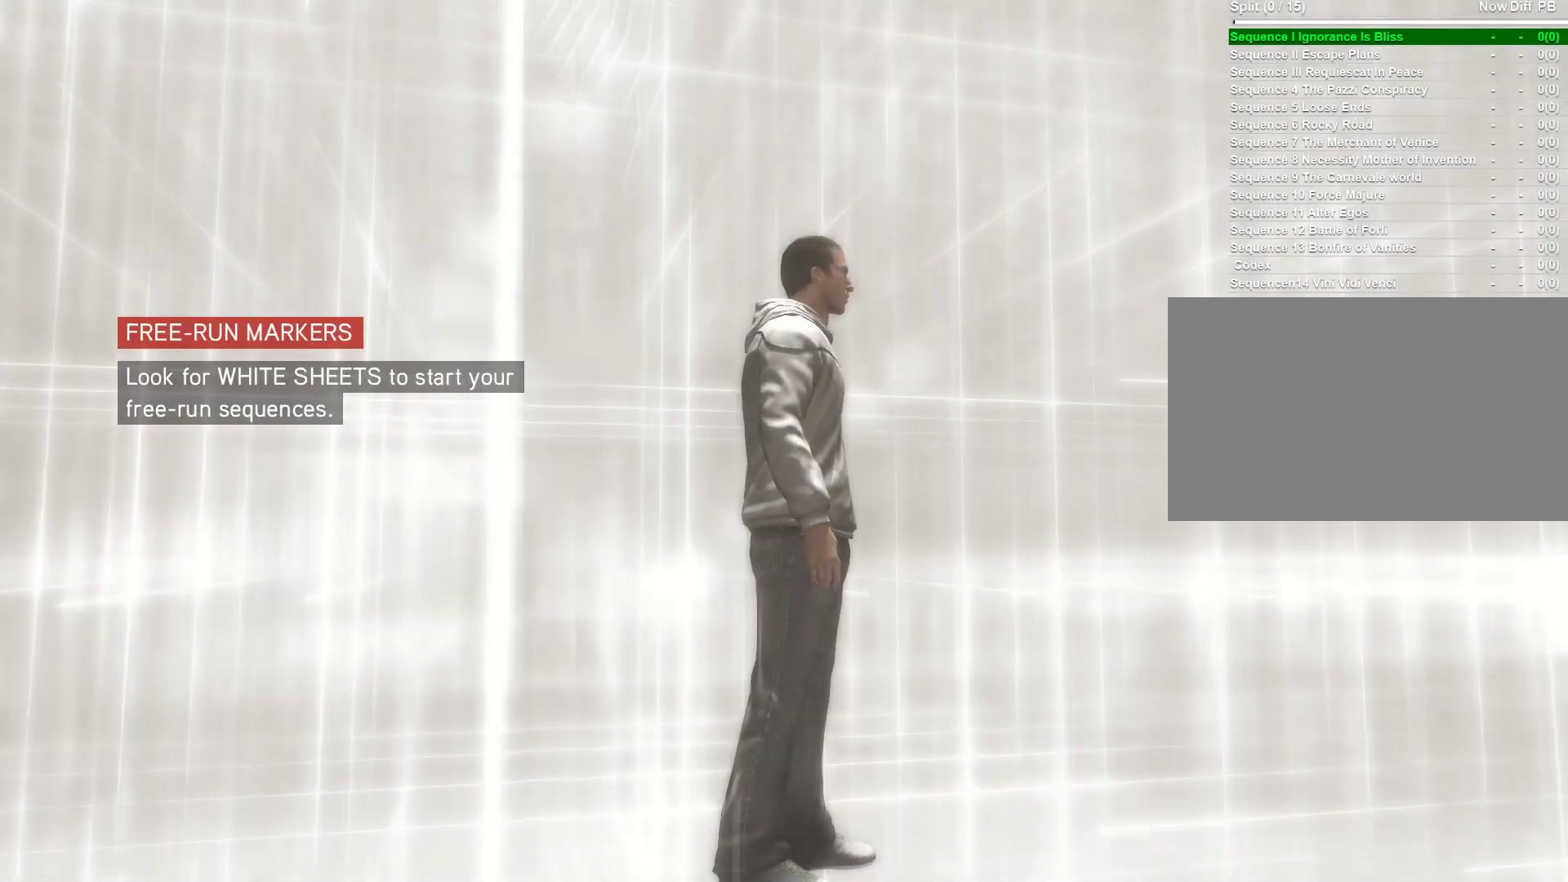
{"keys": ["a", "w"], "mouse": [], "mouse_move": "still", "events": []}
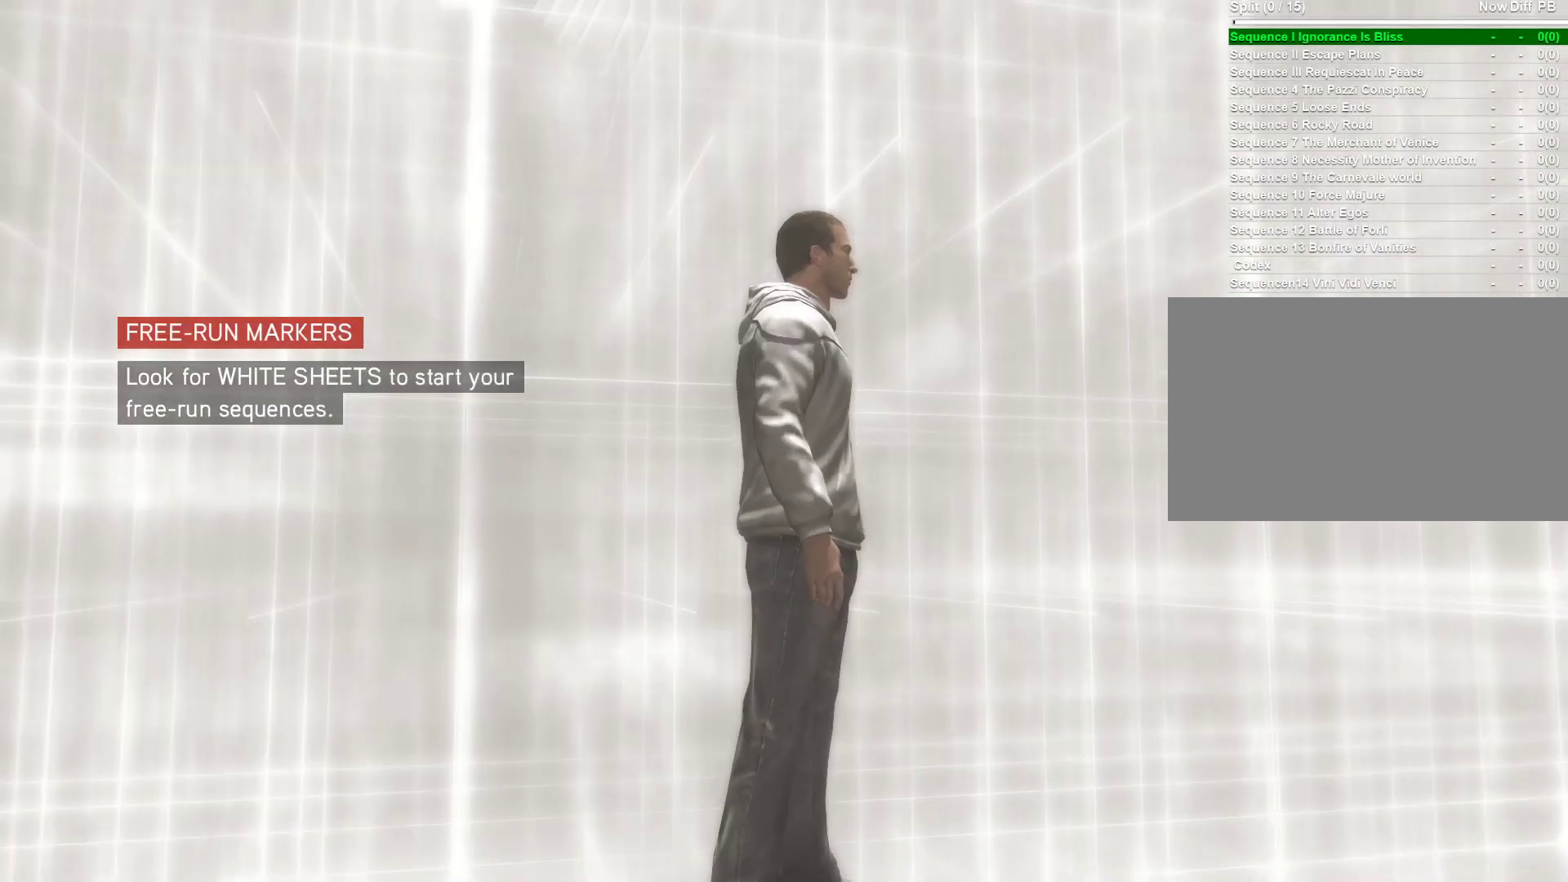
{"keys": ["a", "w"], "mouse": [], "mouse_move": "still", "events": []}
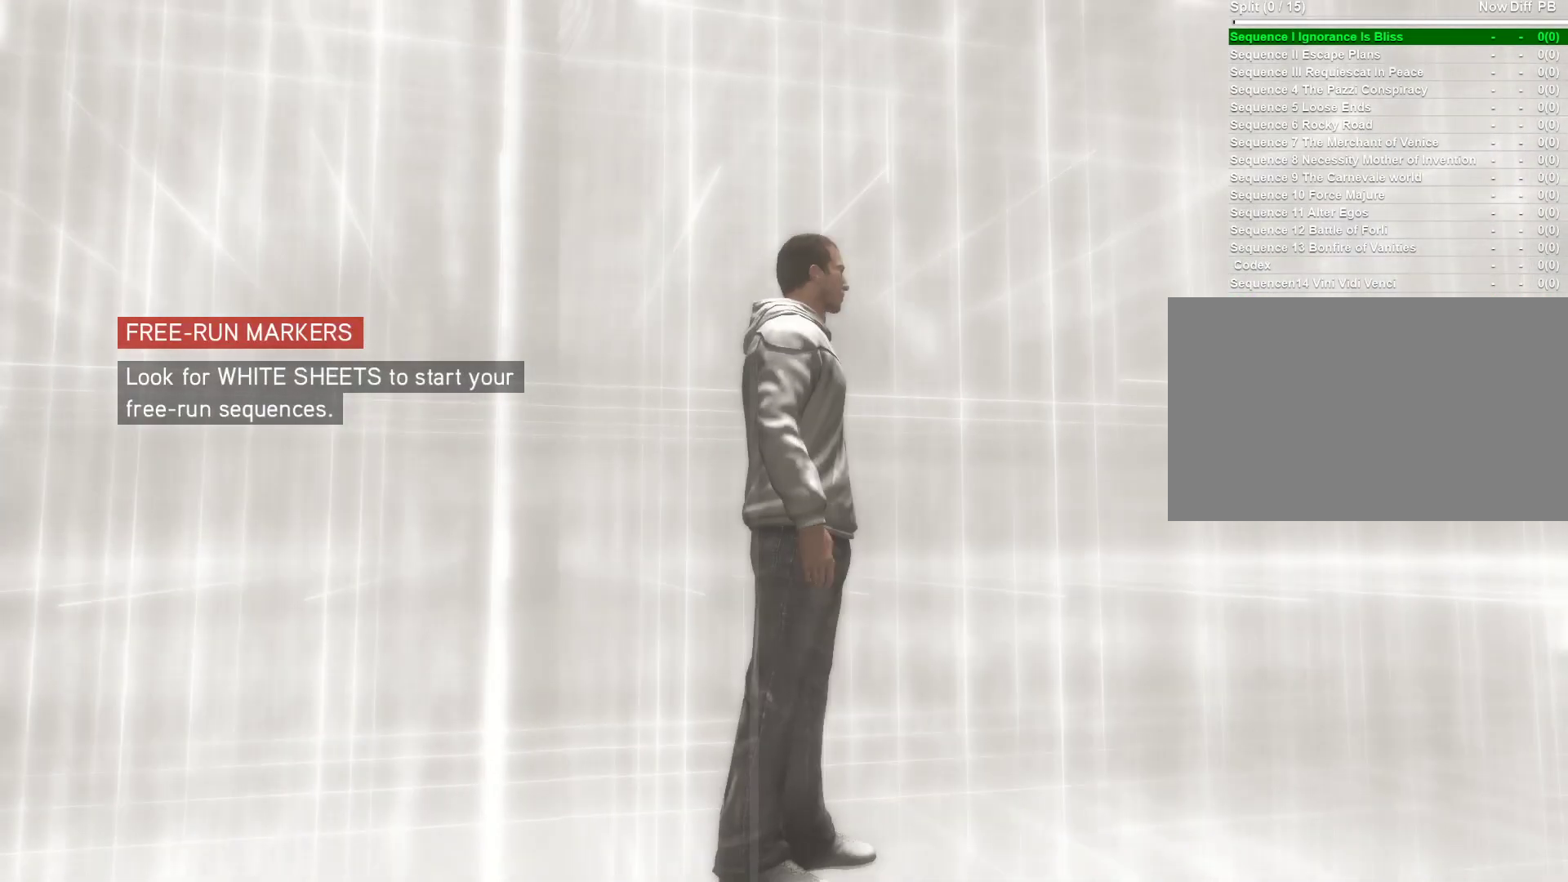
{"keys": ["a", "w"], "mouse": [], "mouse_move": "still", "events": []}
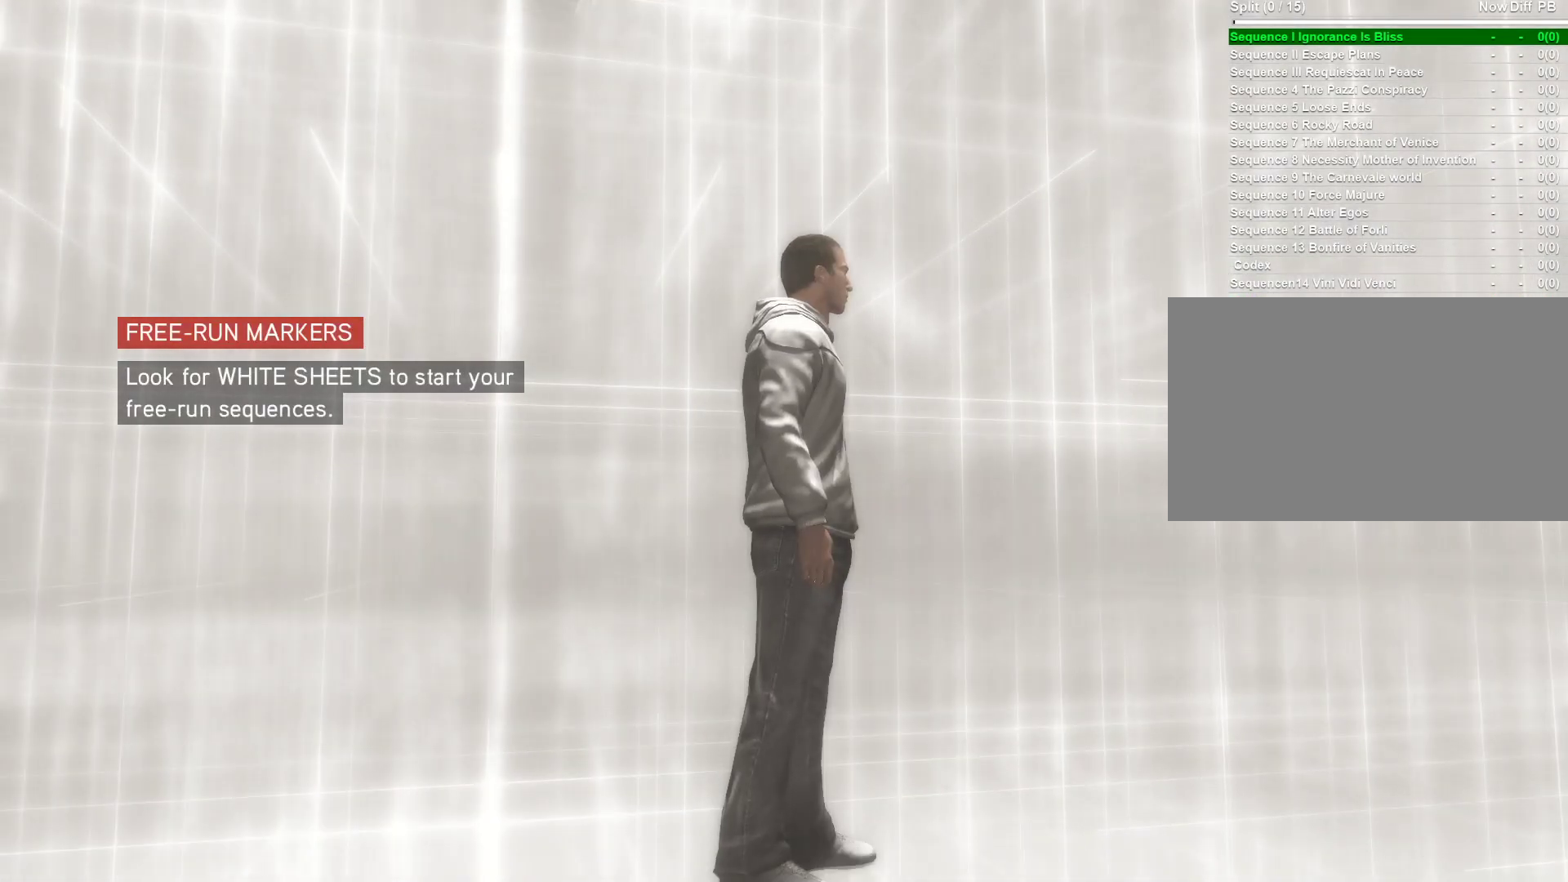
{"keys": ["a", "w"], "mouse": [], "mouse_move": "still", "events": []}
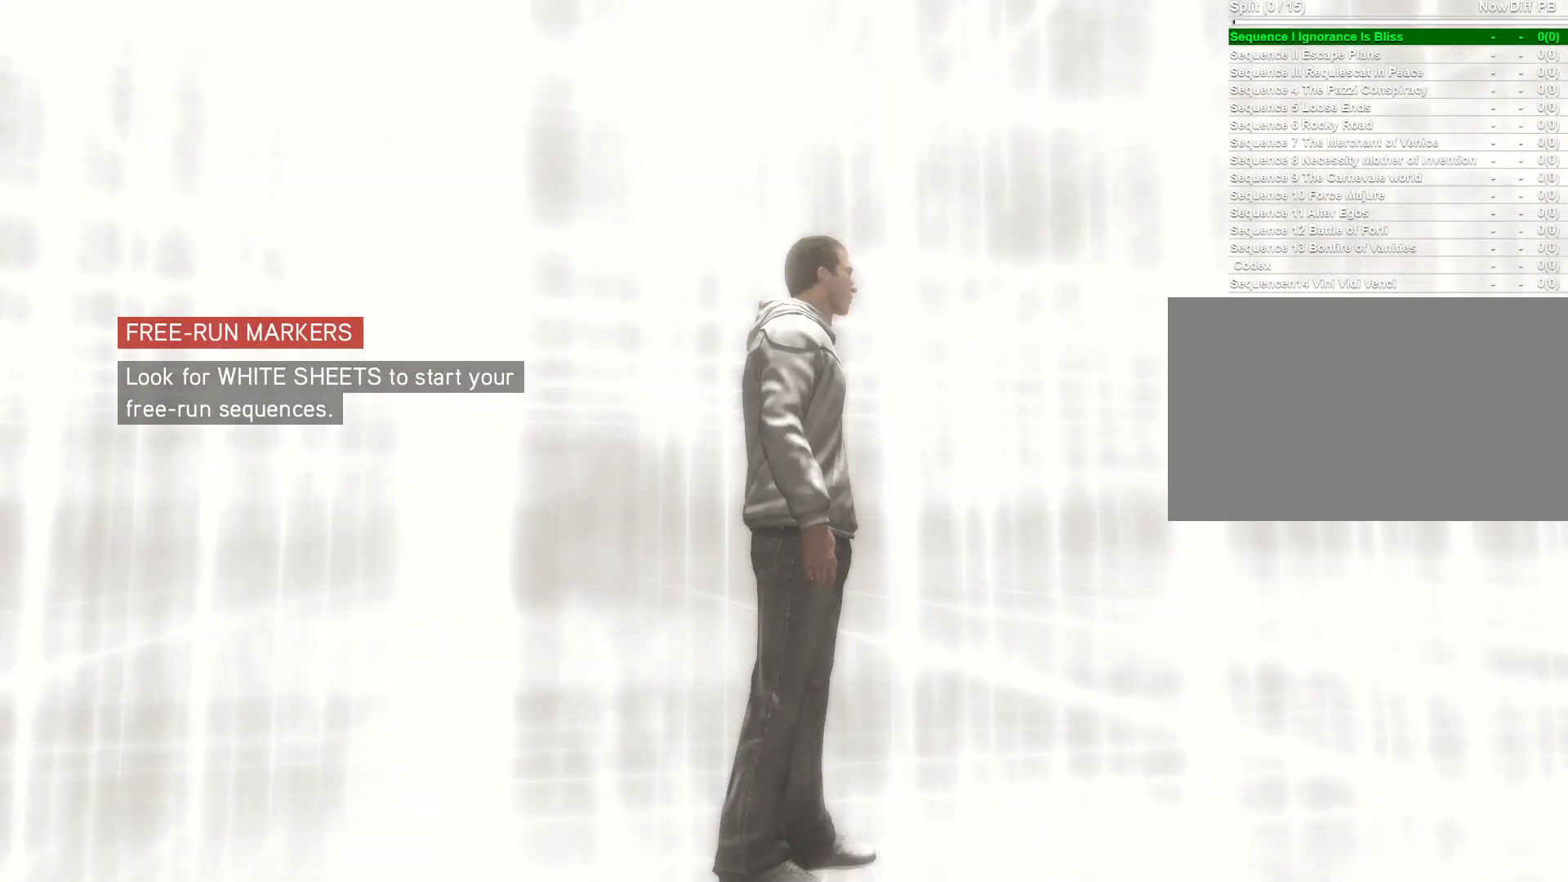
{"keys": ["a", "w"], "mouse": [], "mouse_move": "still", "events": []}
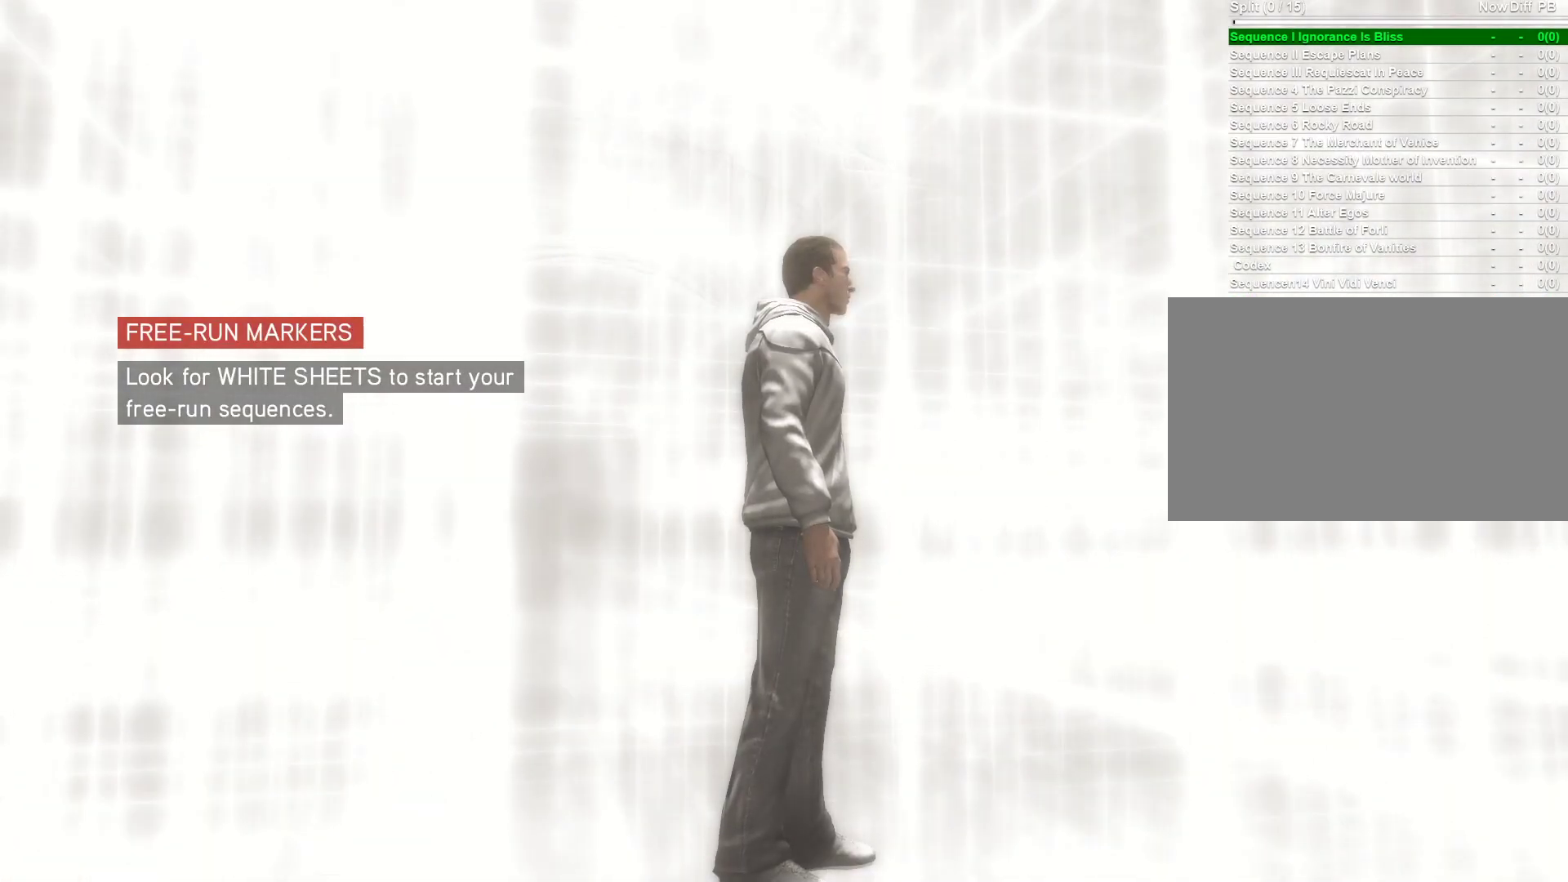
{"keys": ["a", "w"], "mouse": [], "mouse_move": "still", "events": []}
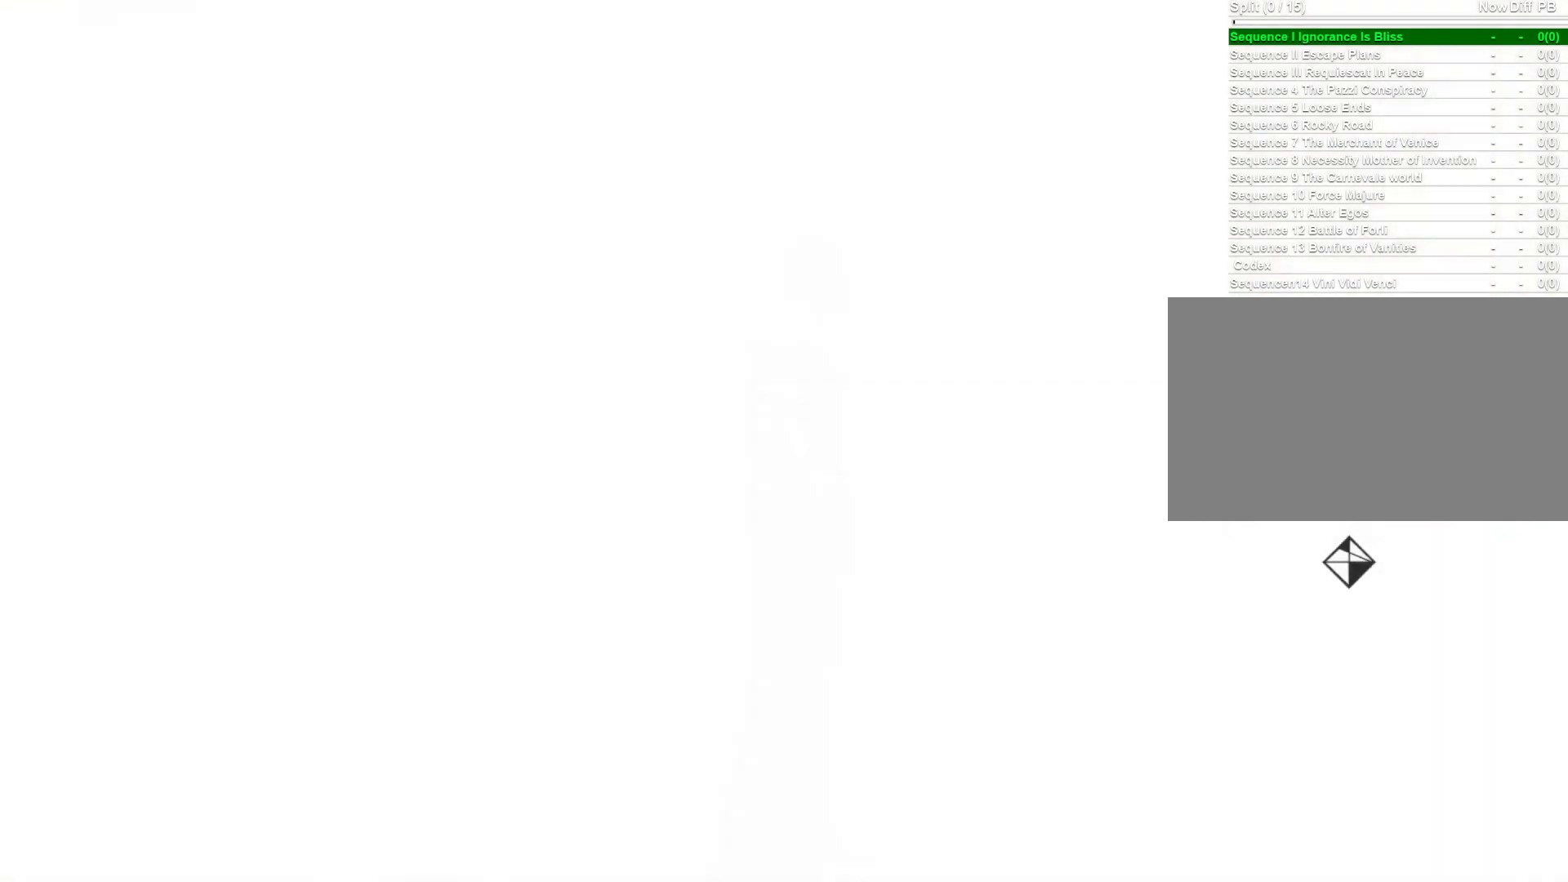
{"keys": ["a", "w"], "mouse": [], "mouse_move": "still", "events": []}
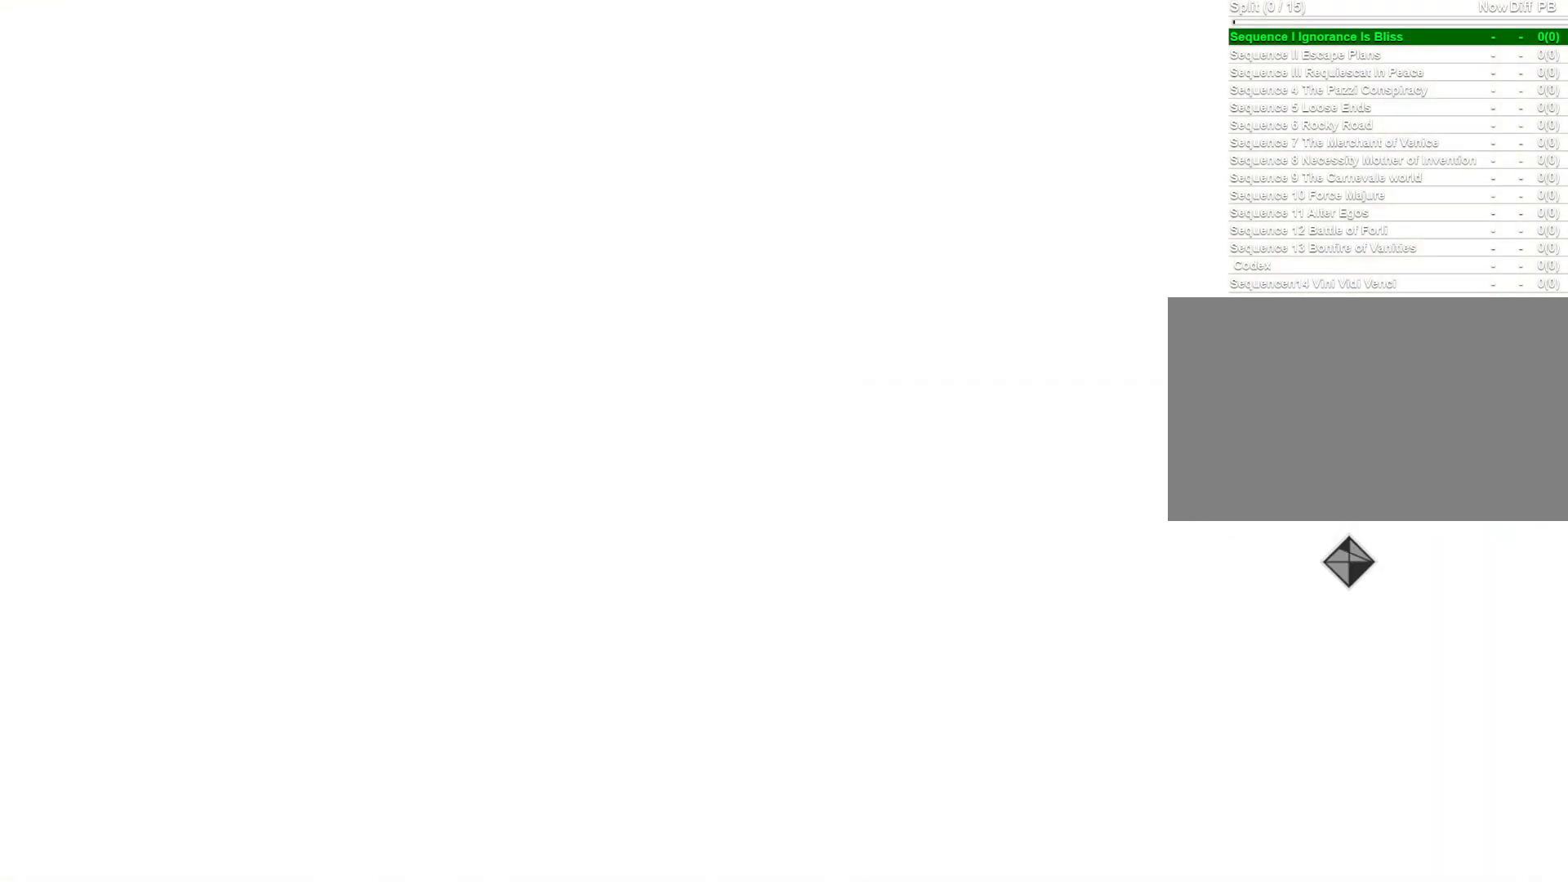
{"keys": ["a", "w"], "mouse": [], "mouse_move": "still", "events": []}
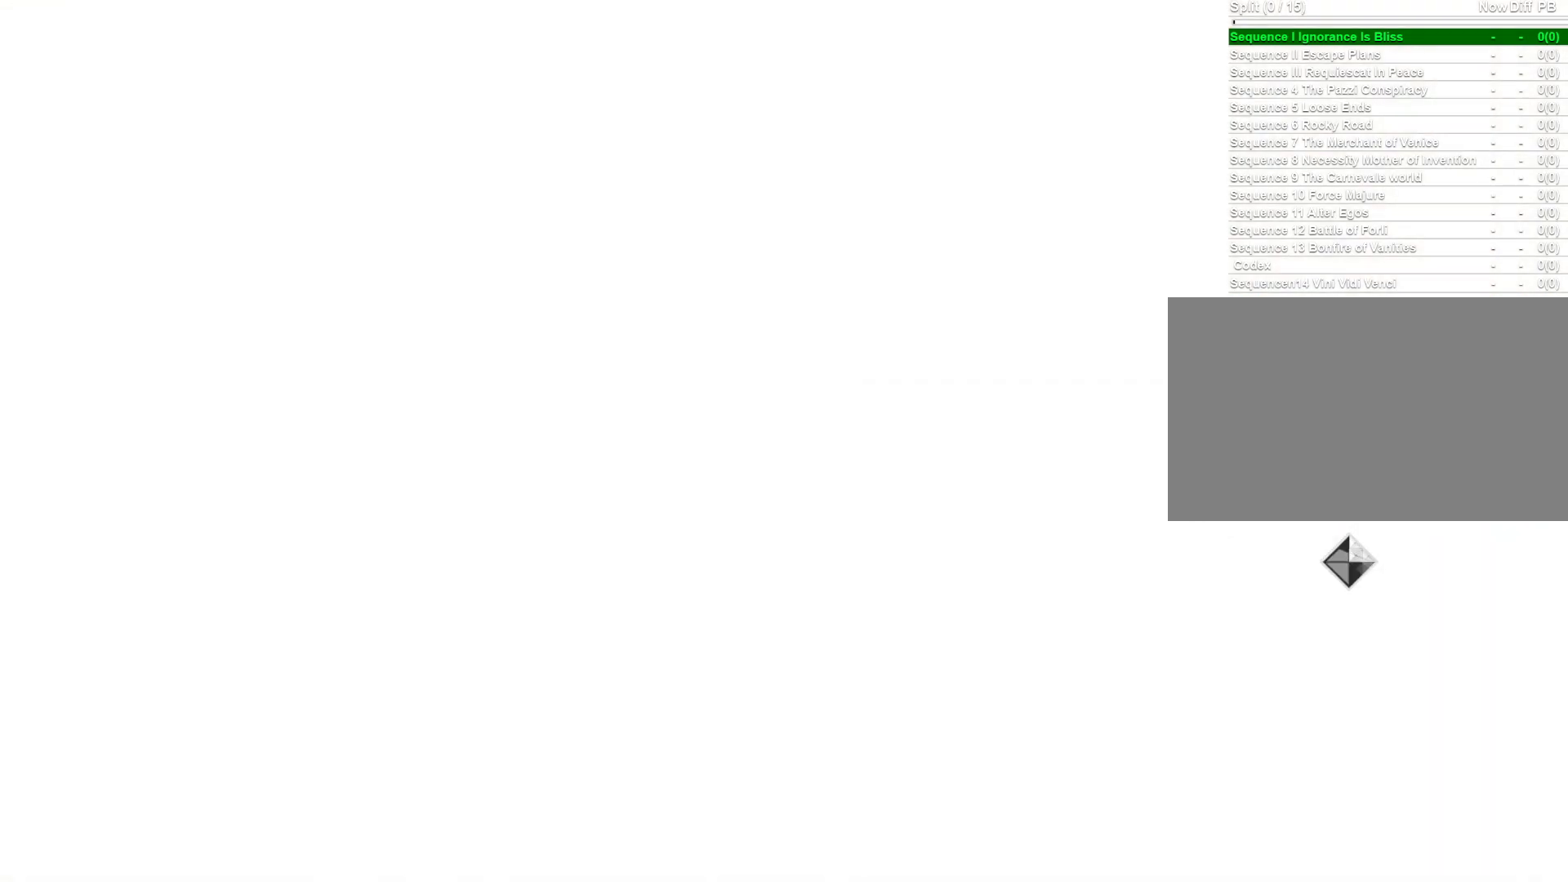
{"keys": ["a", "w"], "mouse": [], "mouse_move": "still", "events": []}
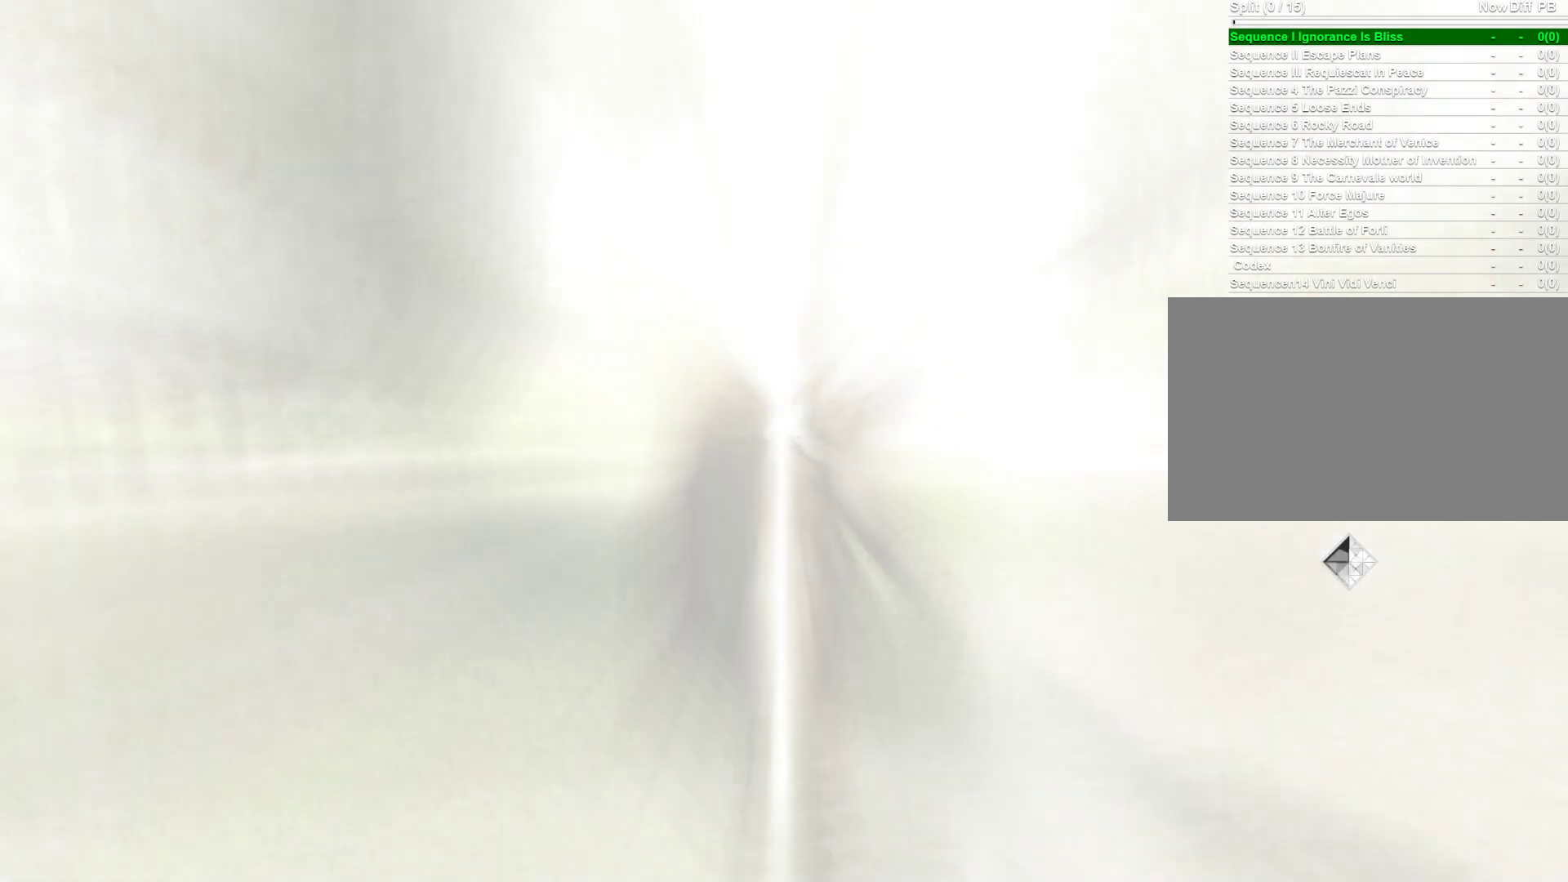
{"keys": ["a", "w"], "mouse": [], "mouse_move": "still", "events": []}
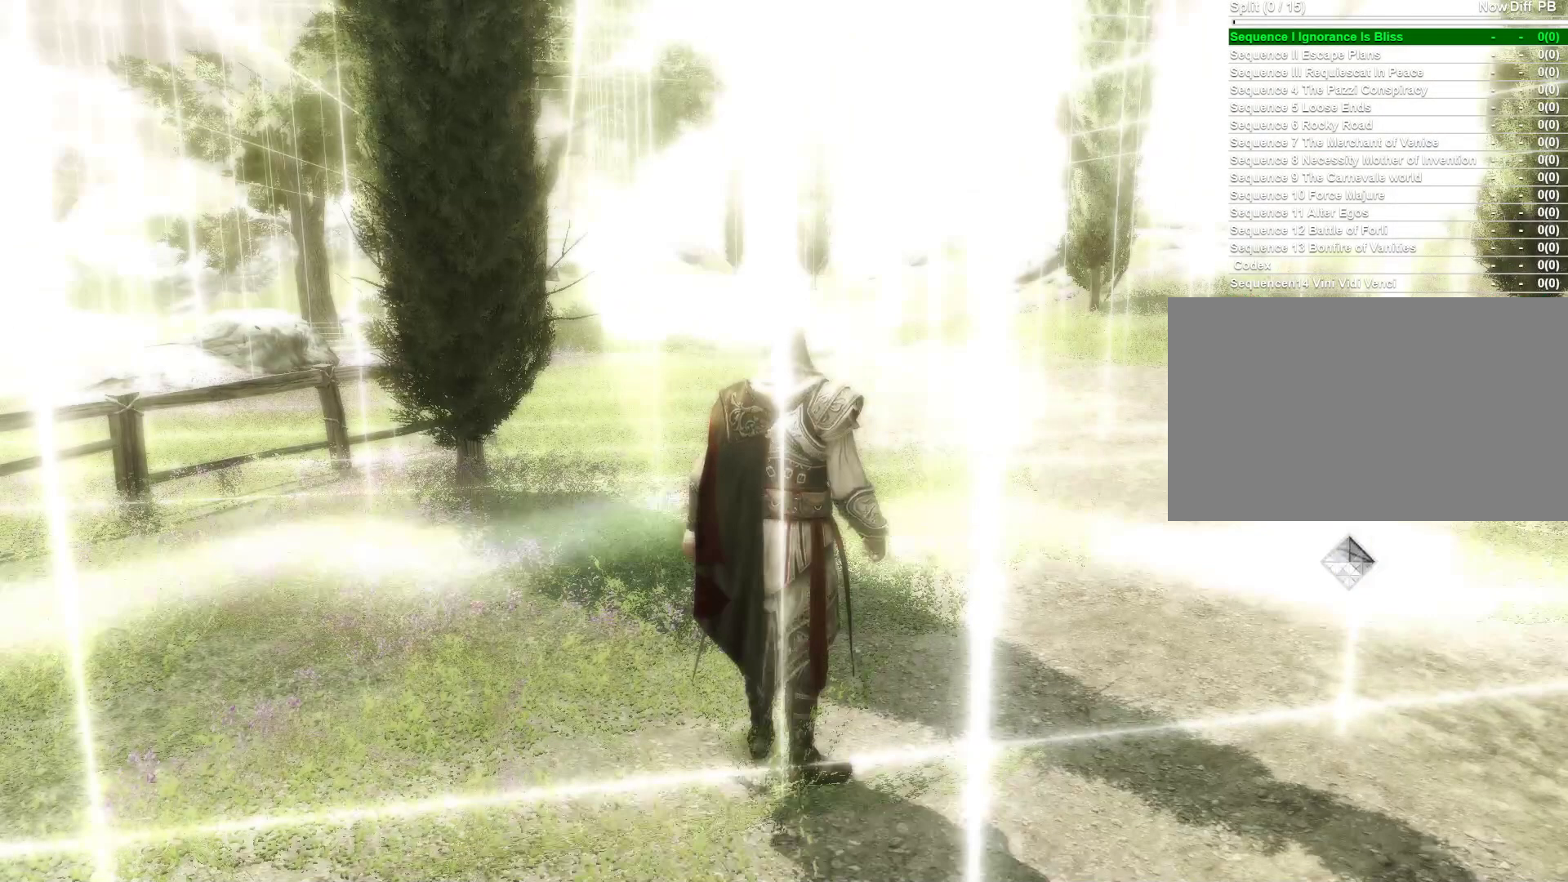
{"keys": ["a", "w"], "mouse": [], "mouse_move": "still", "events": []}
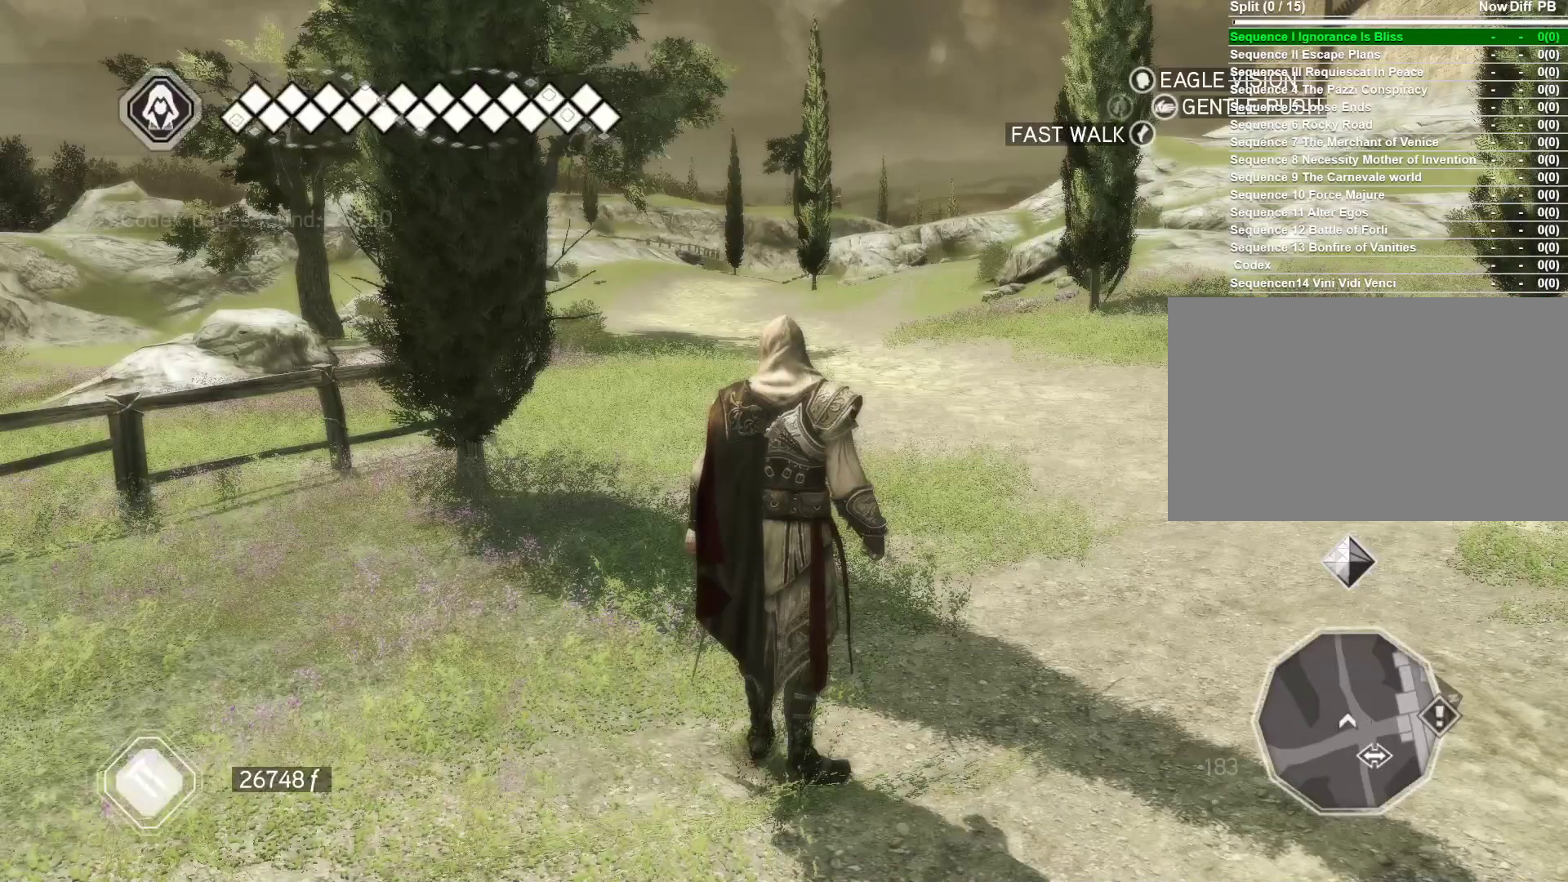
{"keys": ["a", "w"], "mouse": [], "mouse_move": "still", "events": []}
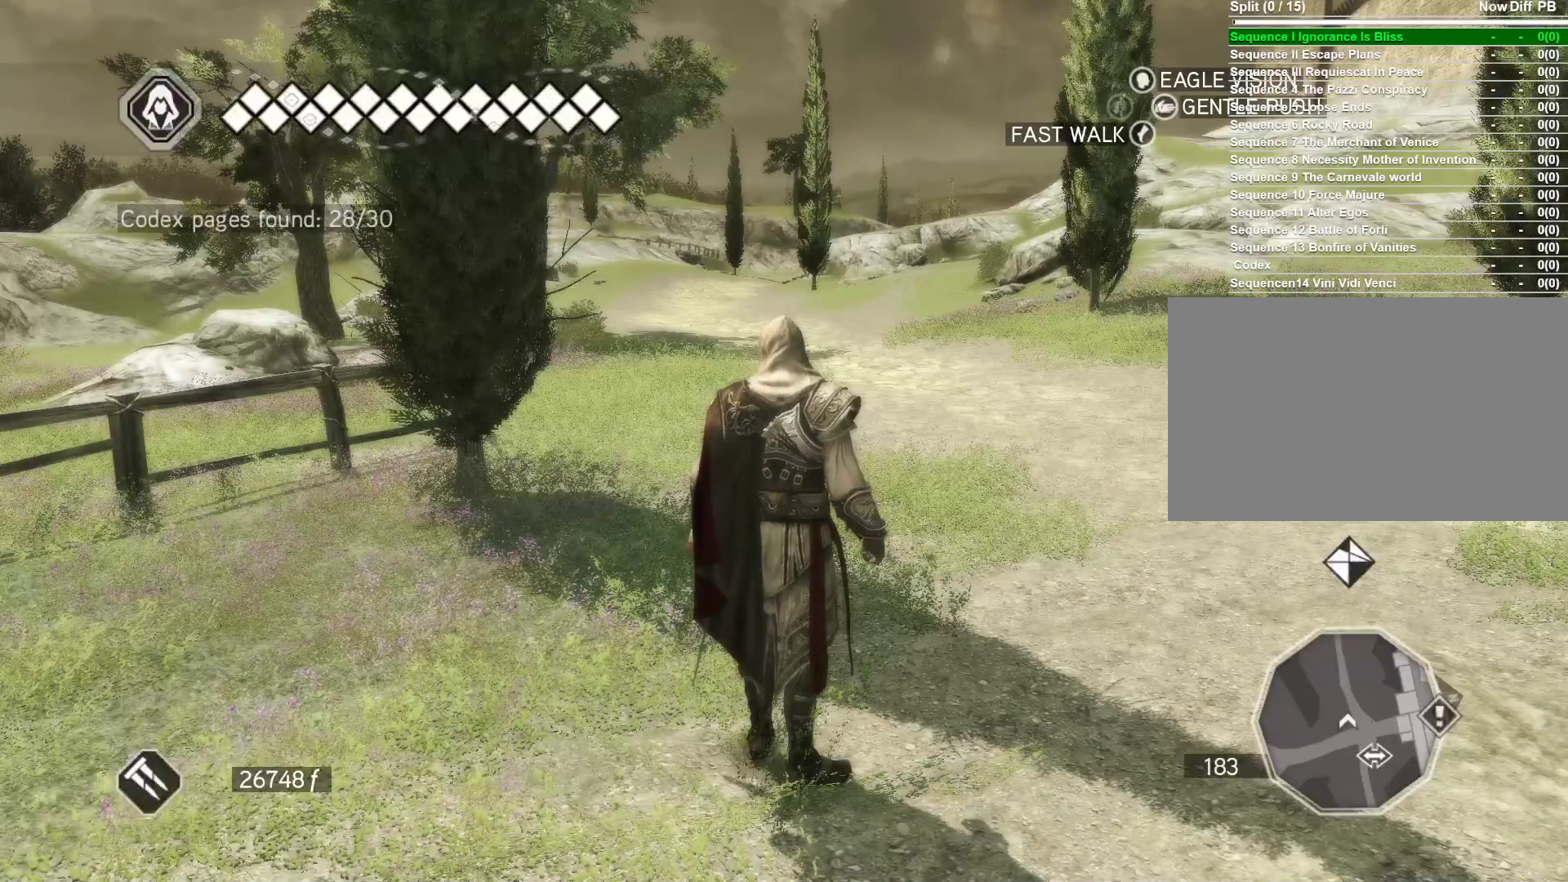
{"keys": ["a", "w"], "mouse": [], "mouse_move": "still", "events": []}
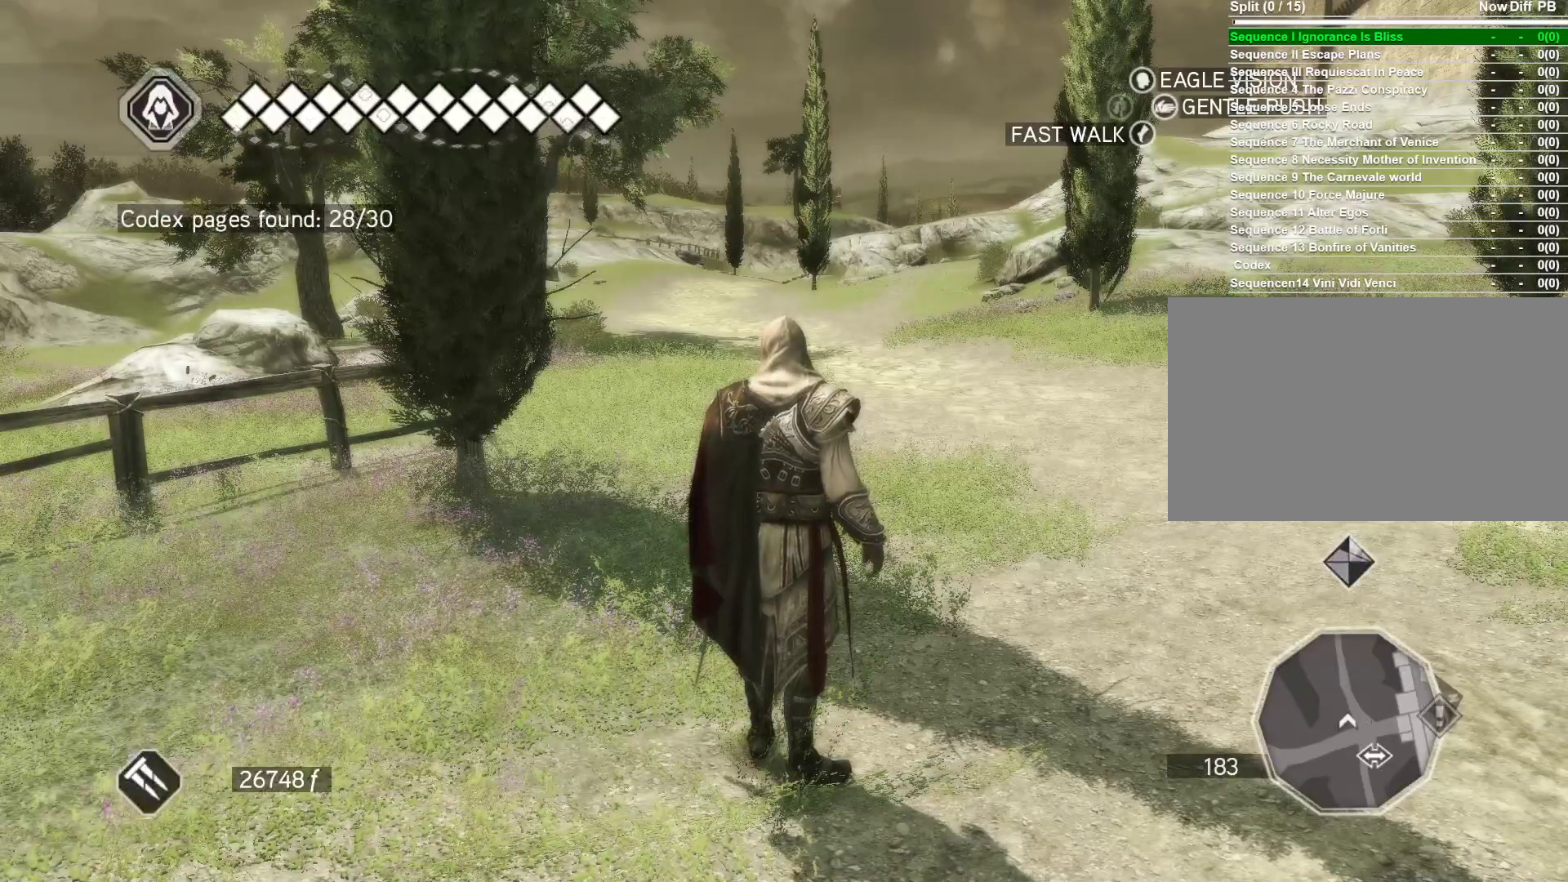
{"keys": ["a", "w"], "mouse": [], "mouse_move": "still", "events": []}
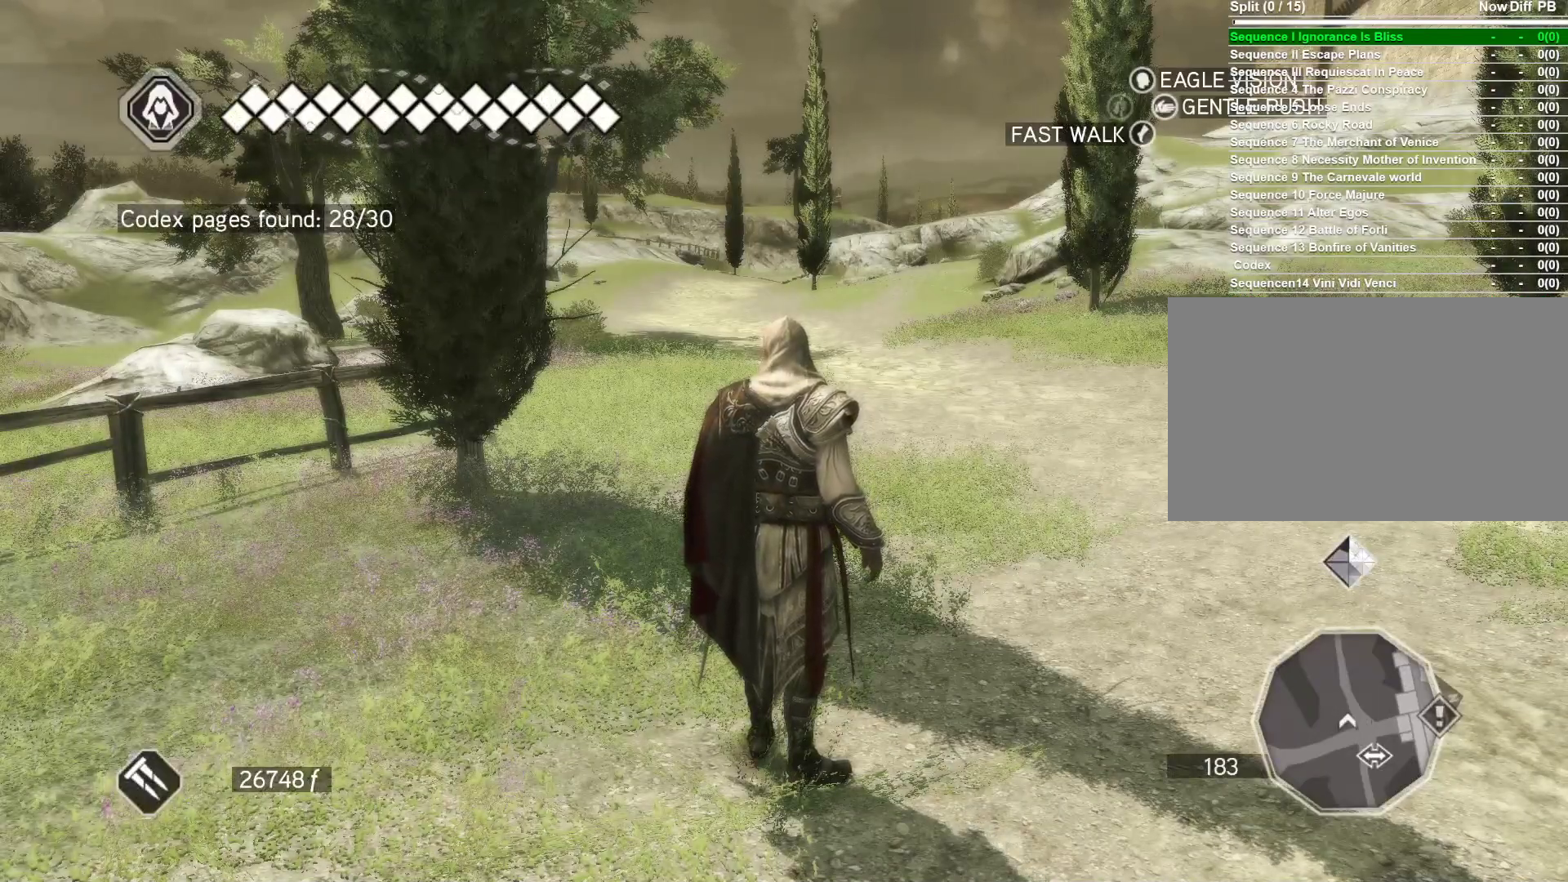
{"keys": ["a", "w"], "mouse": [], "mouse_move": "still", "events": []}
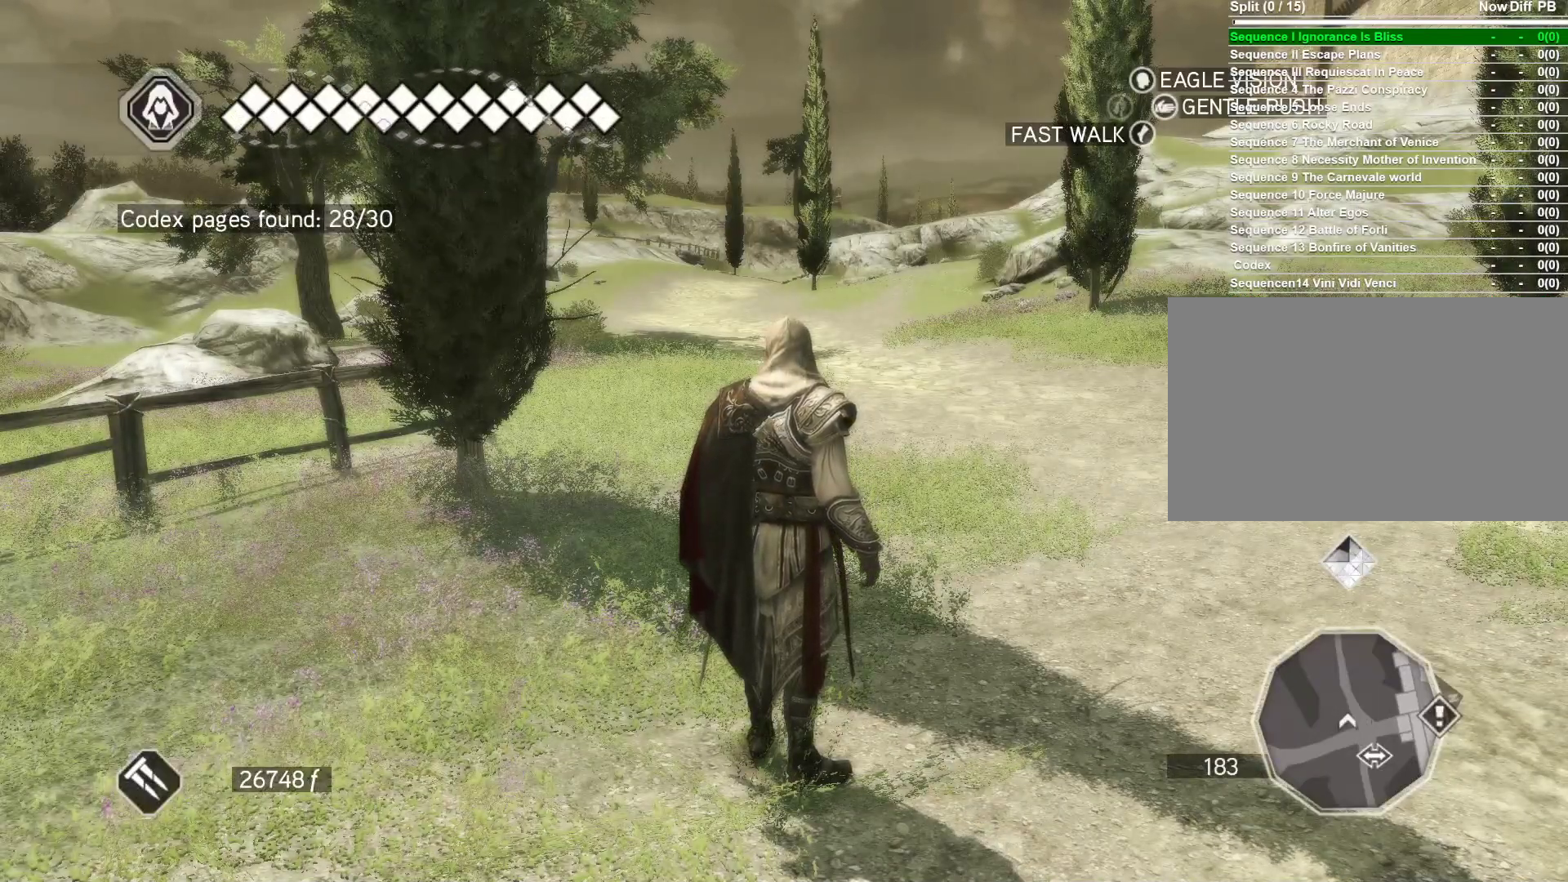
{"keys": ["a", "w"], "mouse": [], "mouse_move": "still", "events": []}
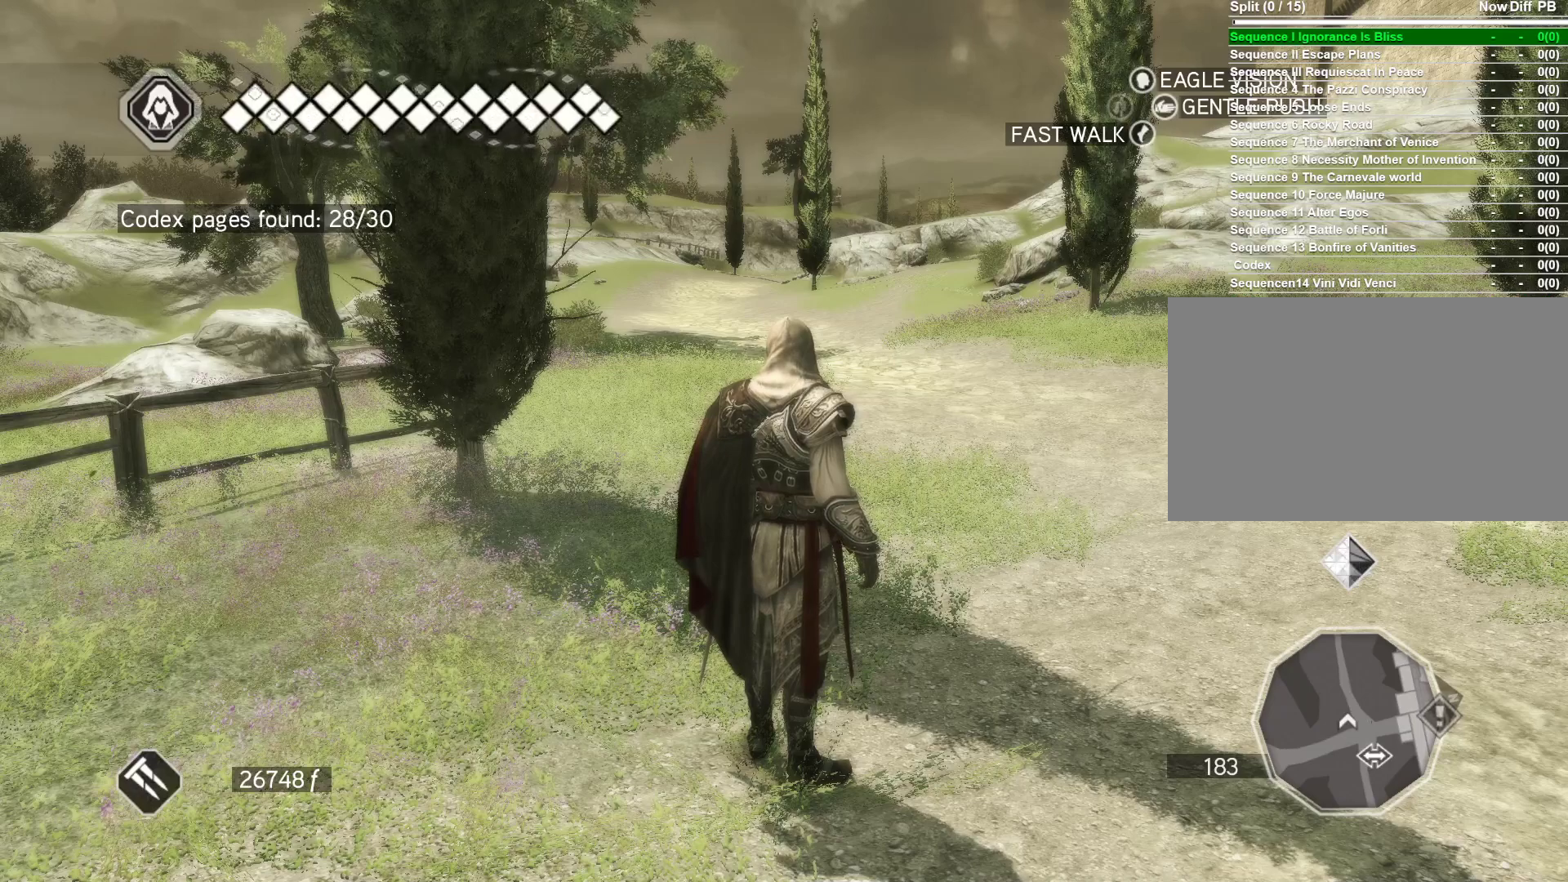
{"keys": ["a", "w"], "mouse": [], "mouse_move": "still", "events": []}
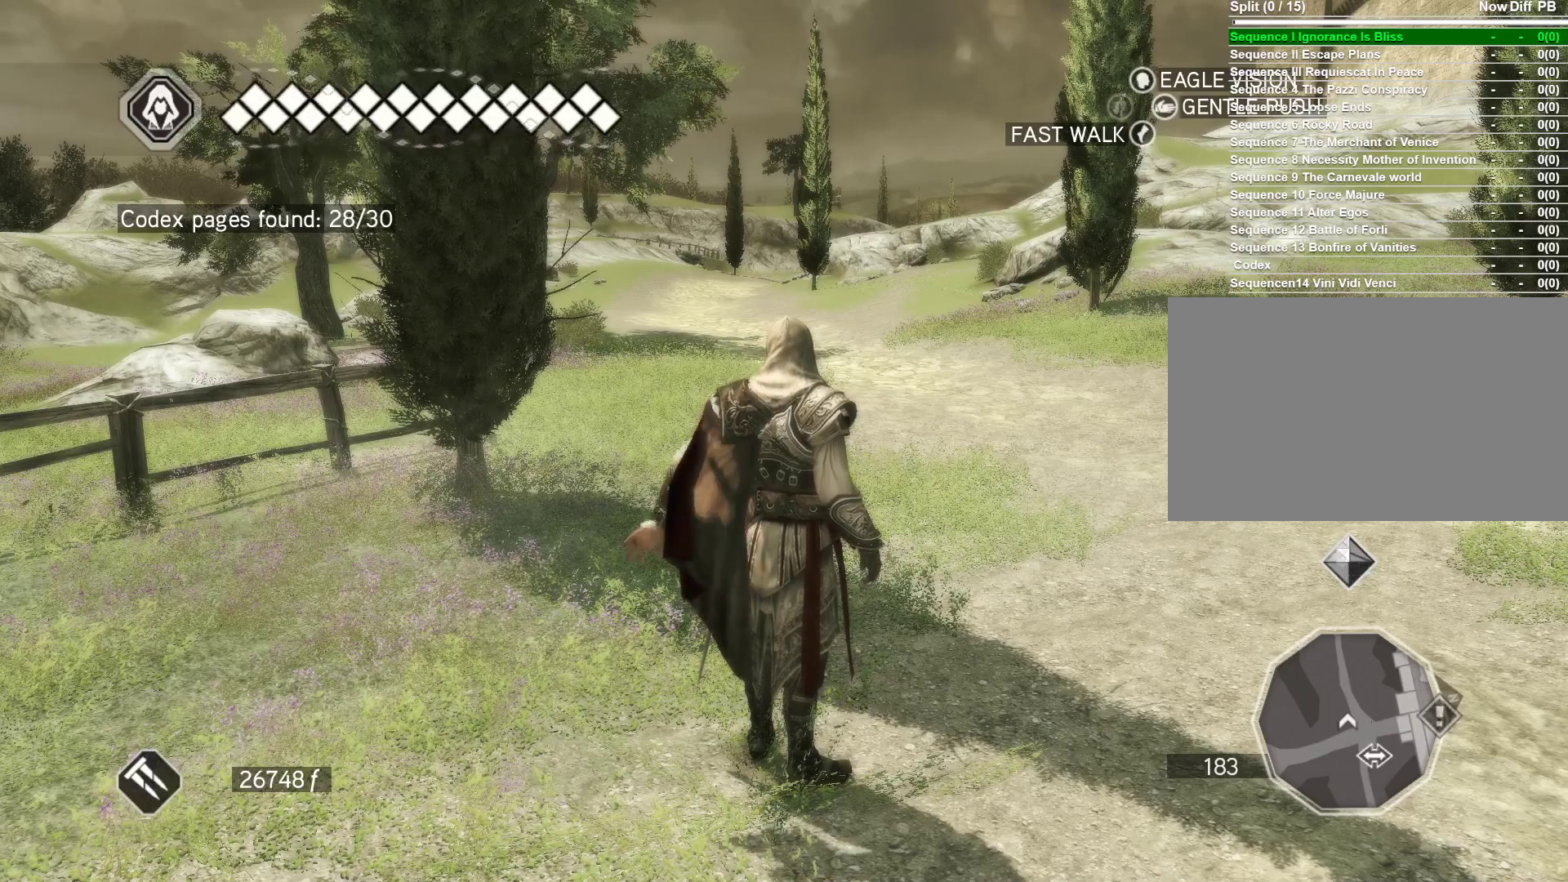
{"keys": ["a", "w"], "mouse": [], "mouse_move": "still", "events": []}
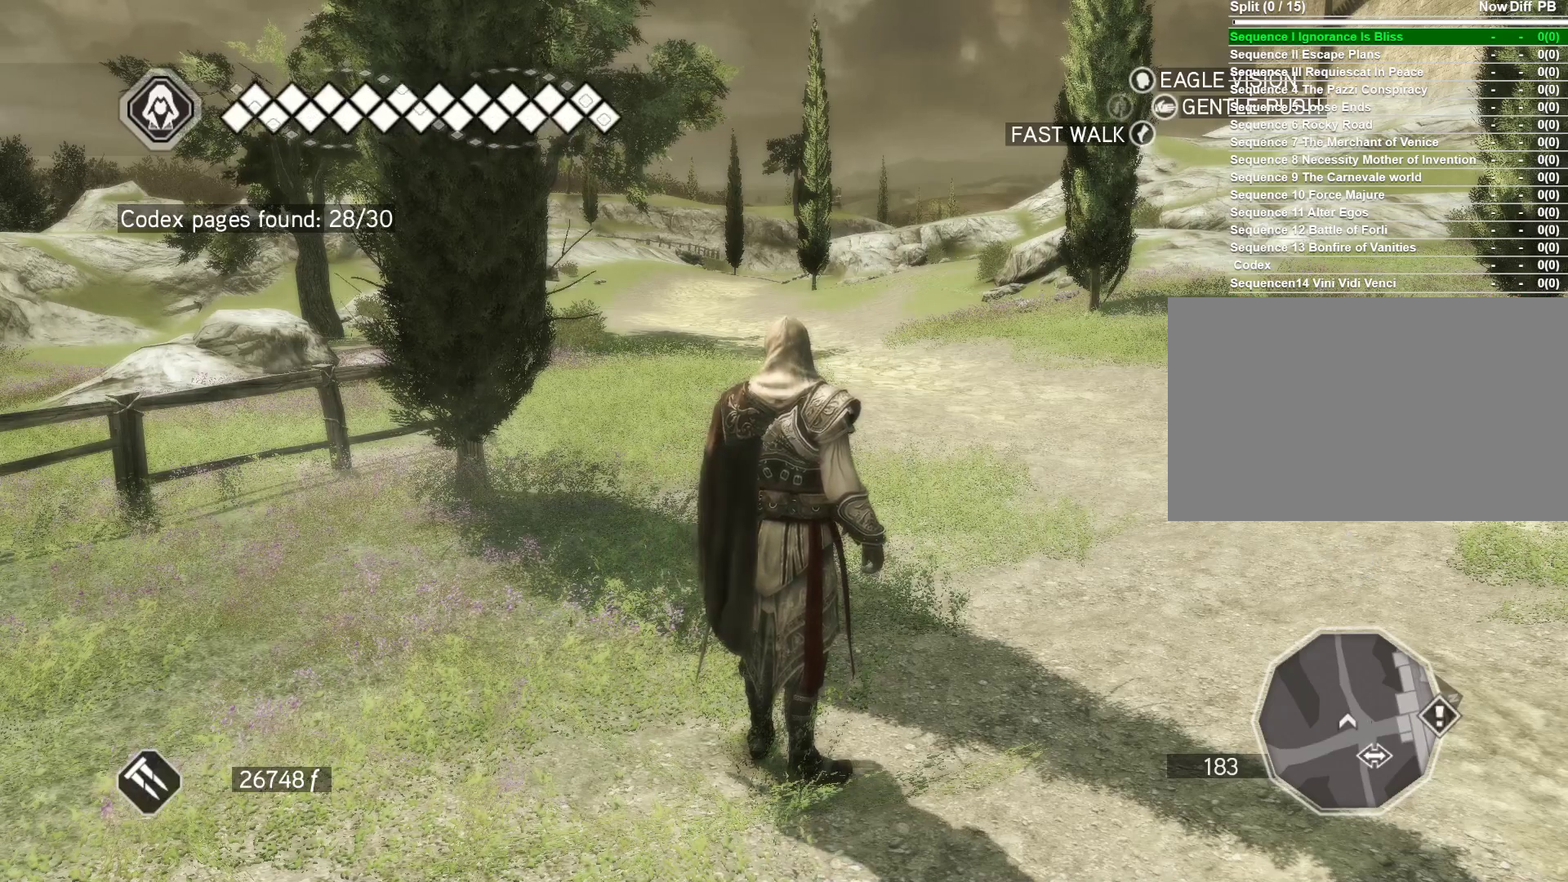
{"keys": ["a", "w"], "mouse": [], "mouse_move": "still", "events": []}
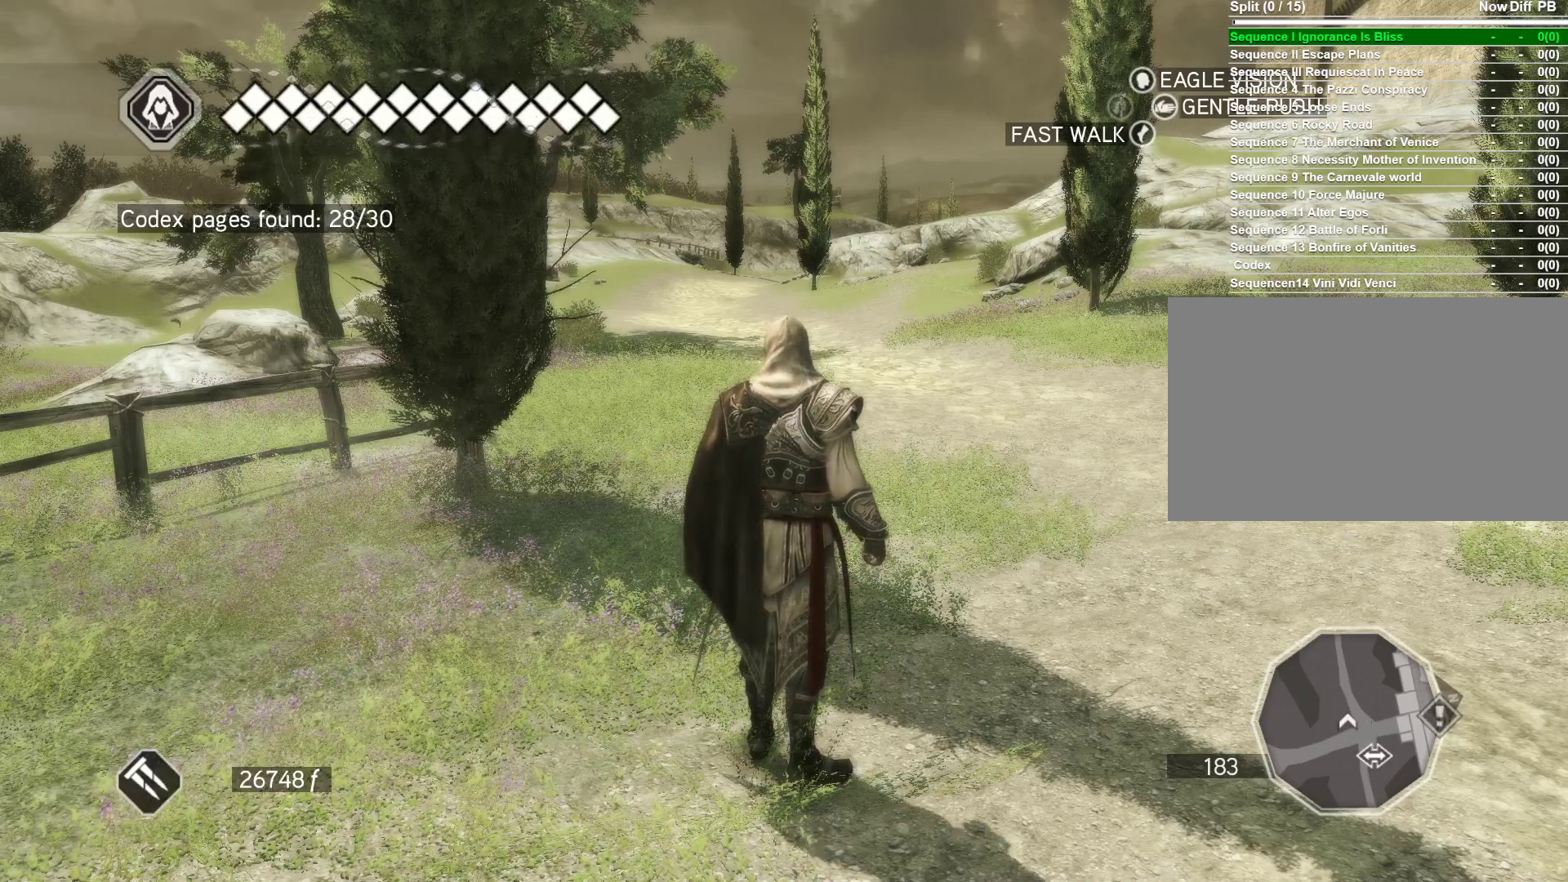
{"keys": ["a", "w"], "mouse": [], "mouse_move": "still", "events": []}